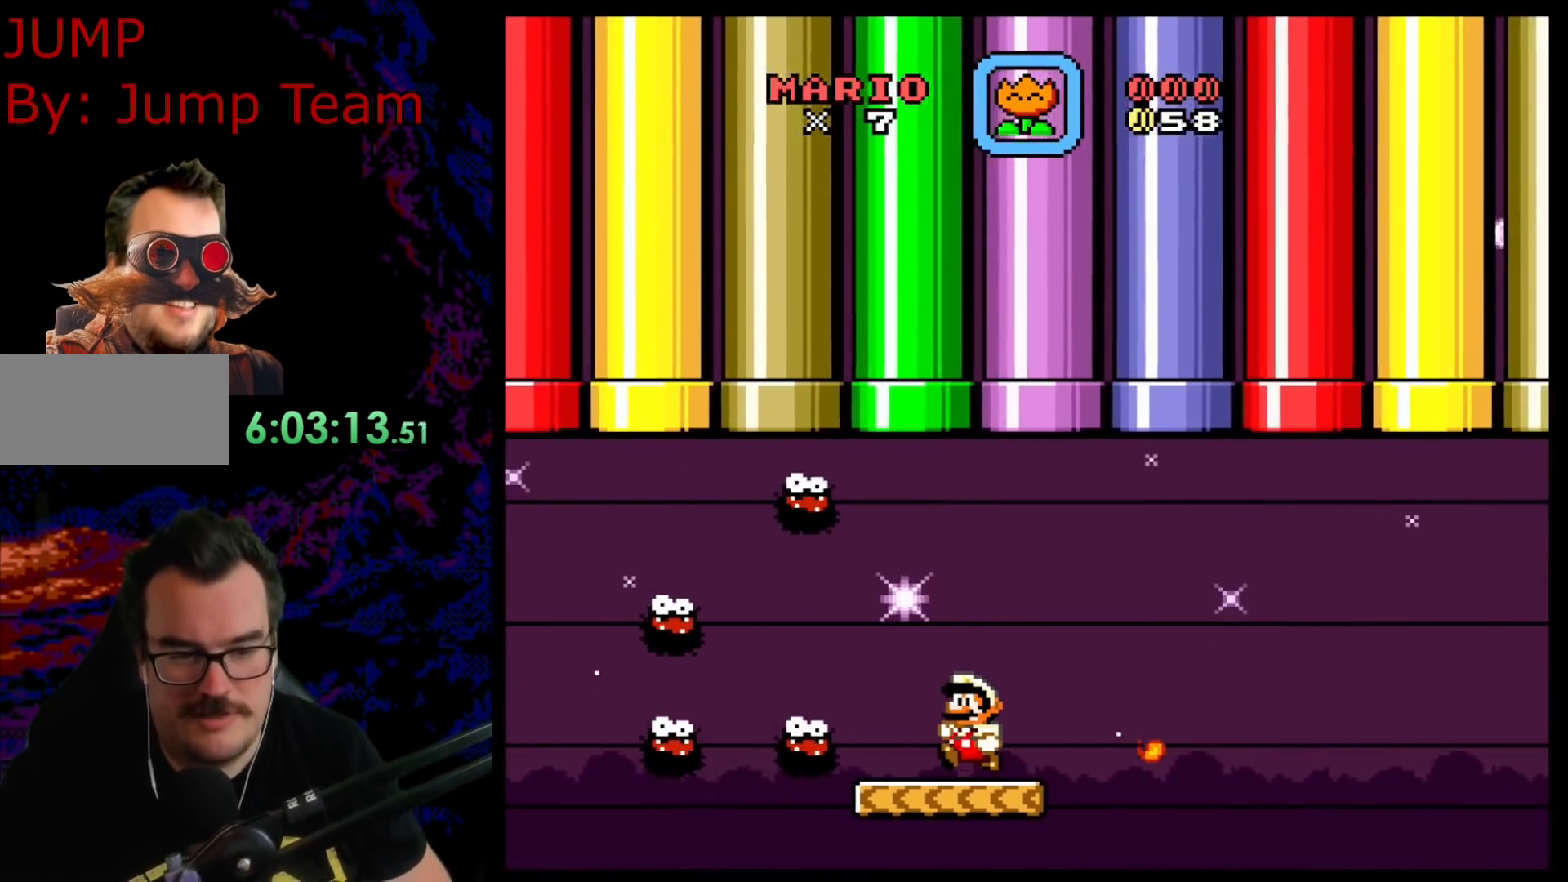
Gameplay with a controller (Nintendo layout); each line is a JSON object with the inputs held at the frame after it. "events" lists button and stick changes between this image and that frame as [ms after this image, input, new state], when the widget could be followed in between. Not read: L3 R3.
{"buttons": ["A", "X", "DPAD_RIGHT"], "events": [[250, "DPAD_RIGHT", "down"], [467, "A", "down"]]}
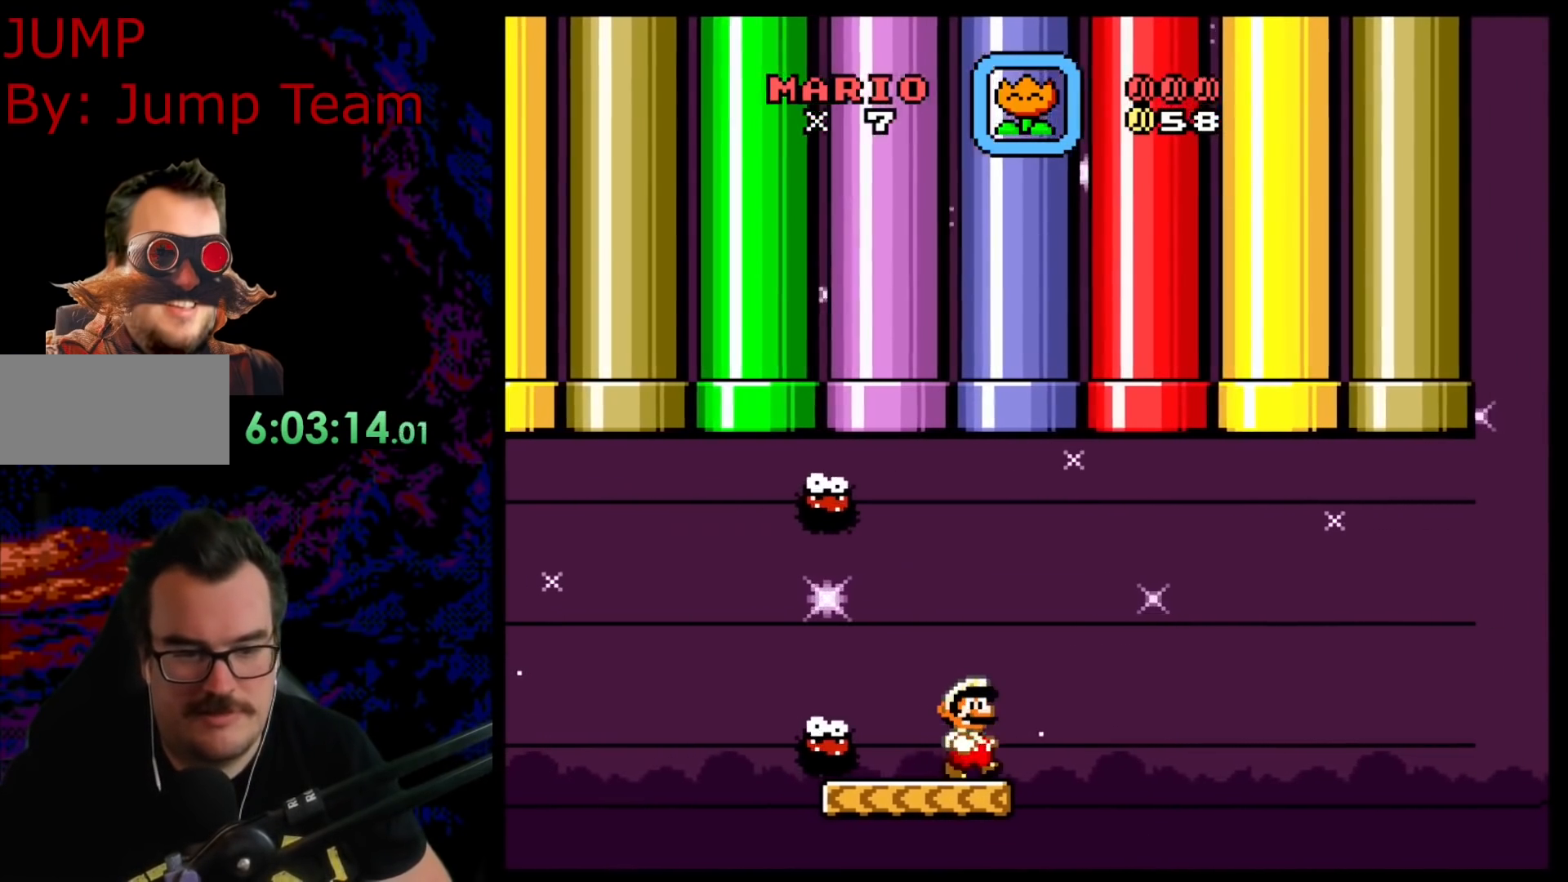
{"buttons": ["X"], "events": [[67, "A", "up"], [117, "DPAD_RIGHT", "up"], [133, "DPAD_LEFT", "down"], [183, "A", "down"], [267, "A", "up"], [317, "DPAD_LEFT", "up"]]}
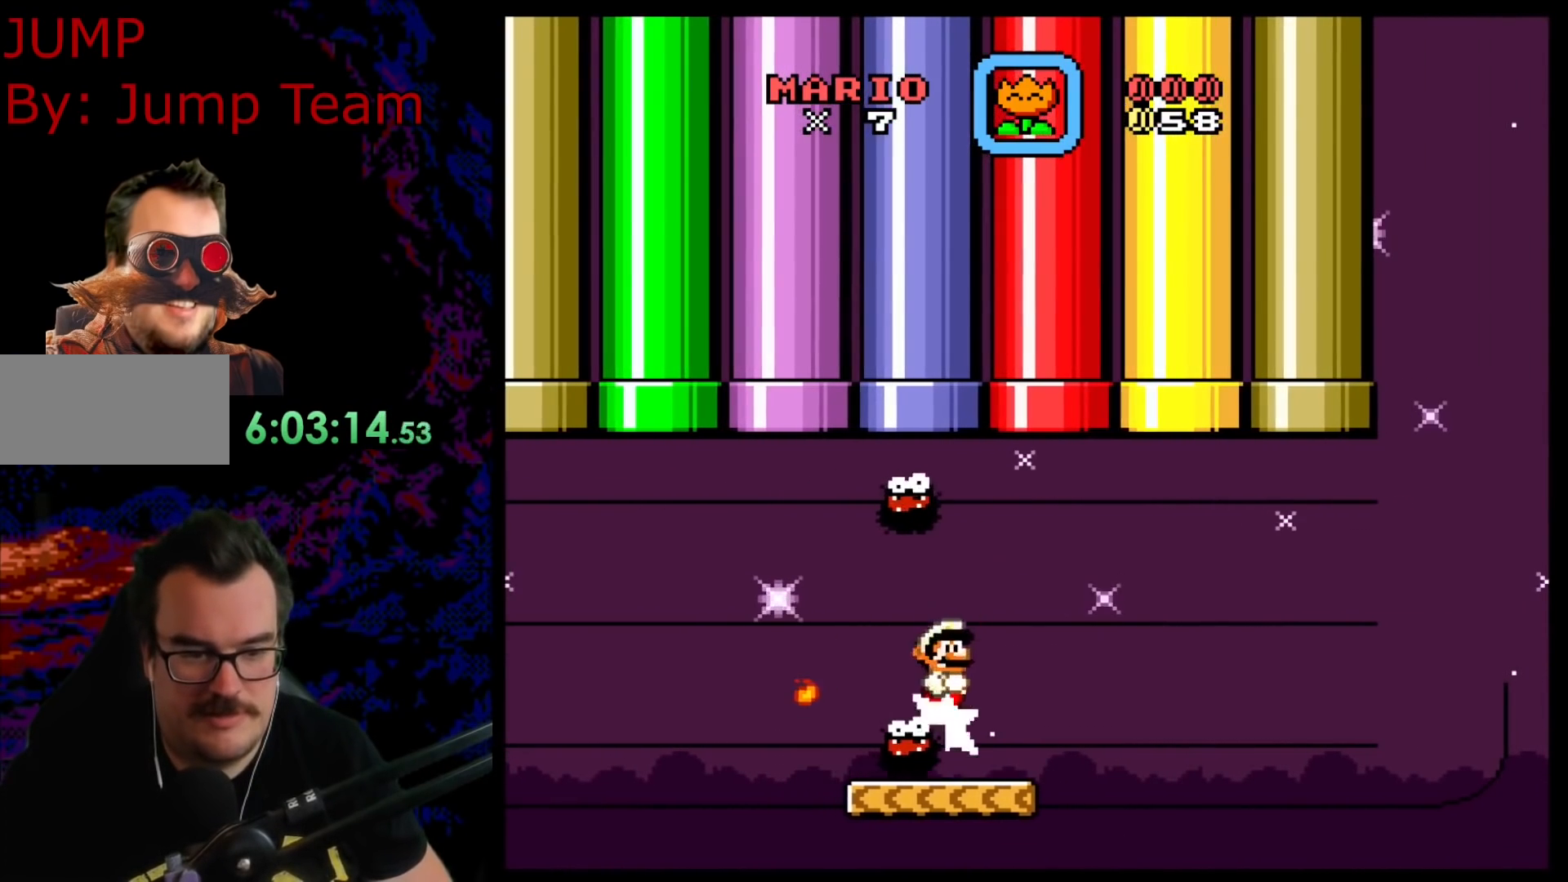
{"buttons": ["X"], "events": [[50, "DPAD_RIGHT", "down"], [183, "DPAD_RIGHT", "up"]]}
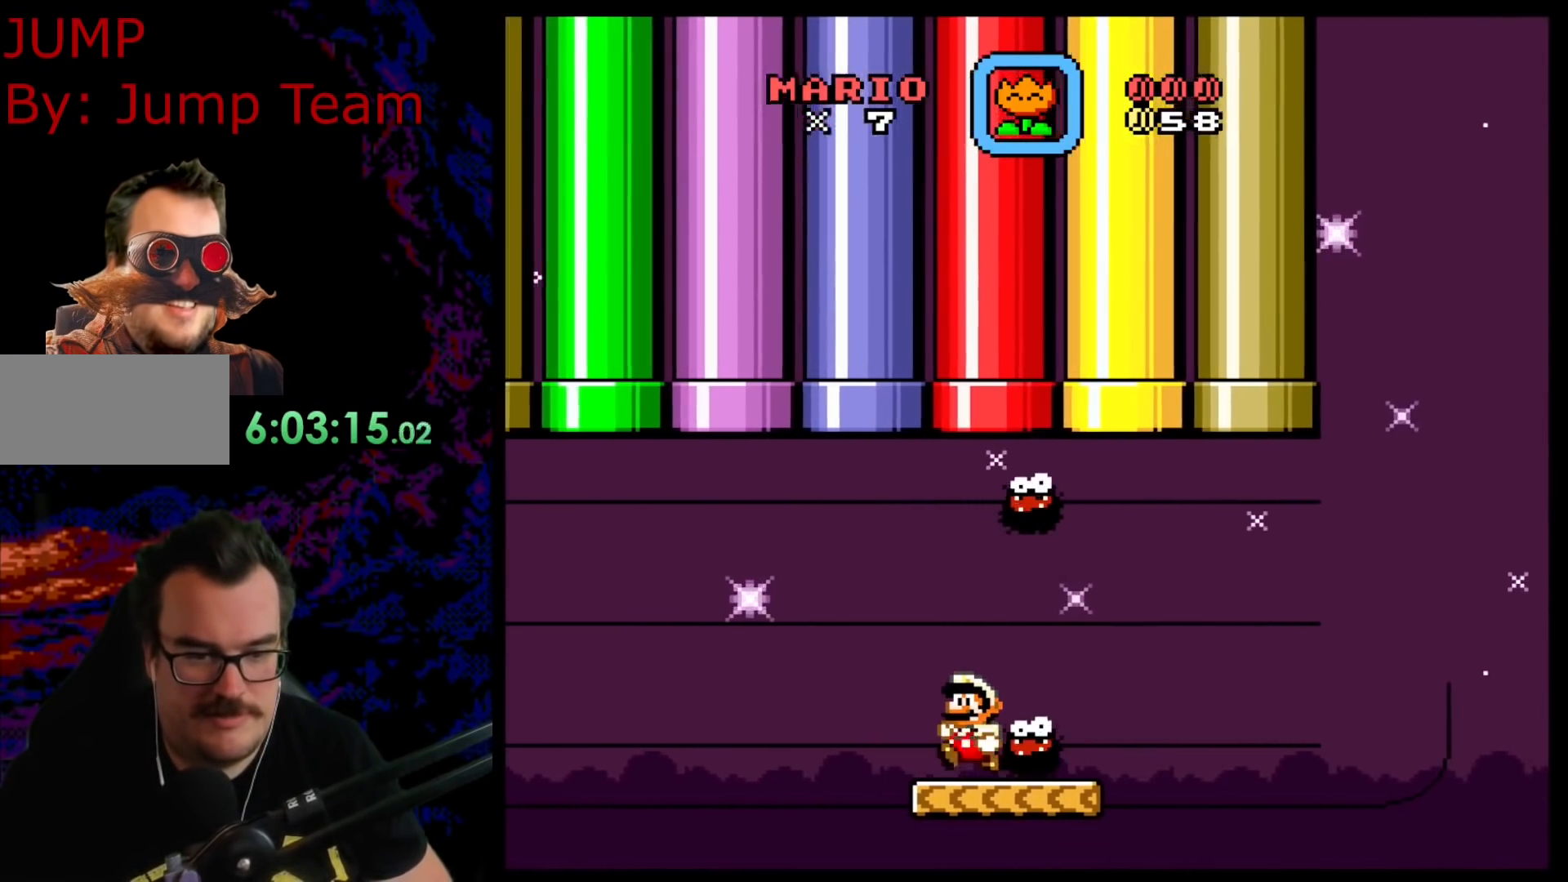
{"buttons": ["X"], "events": [[300, "DPAD_RIGHT", "down"], [383, "DPAD_RIGHT", "up"]]}
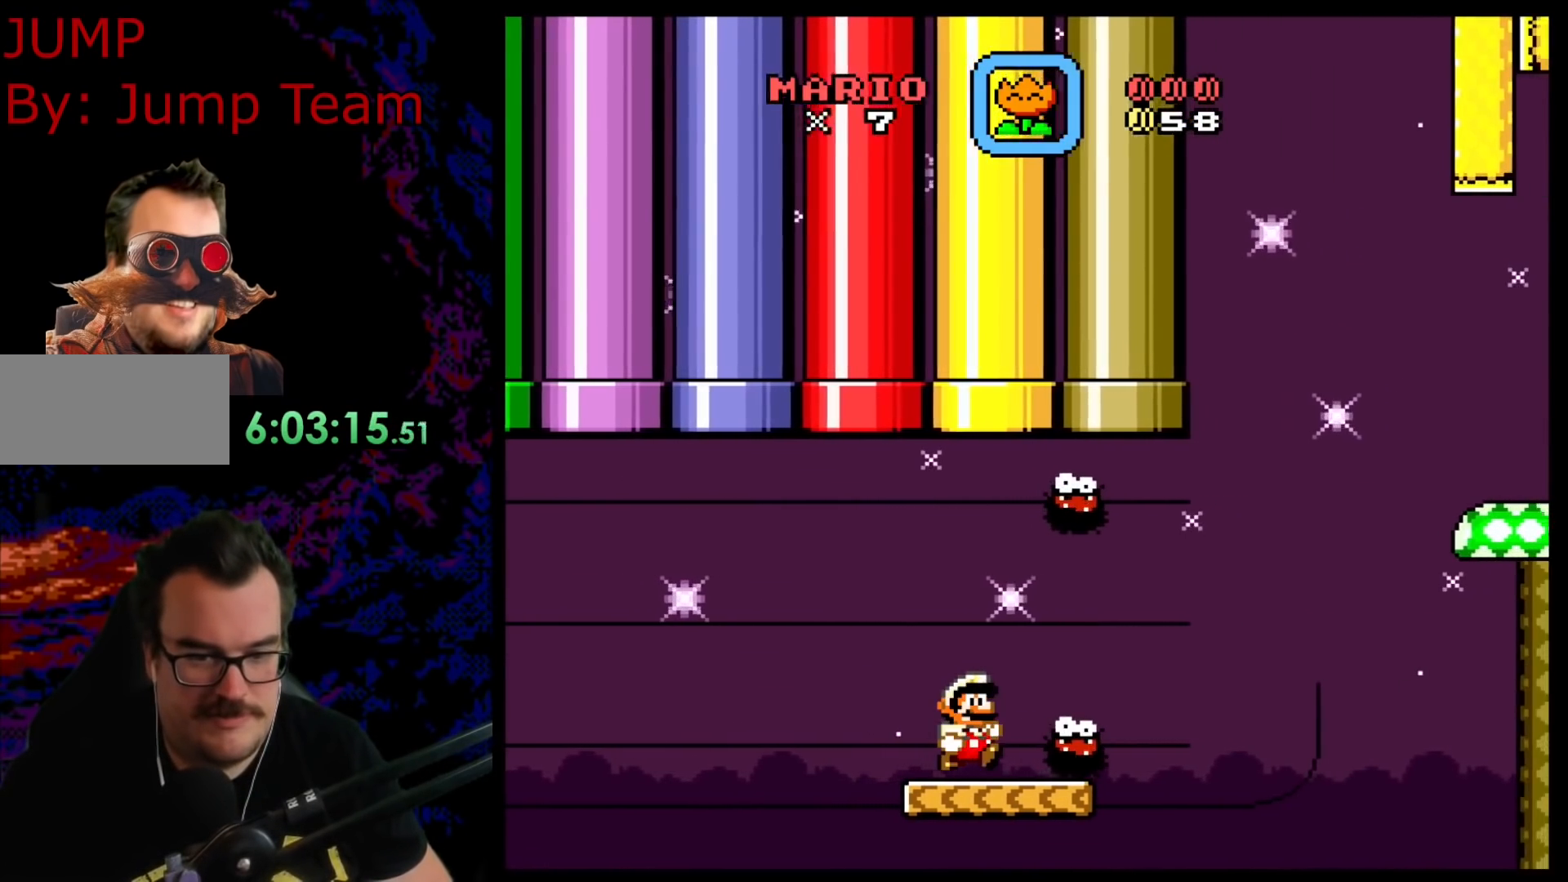
{"buttons": [], "events": [[183, "DPAD_DOWN", "down"], [433, "DPAD_DOWN", "up"], [483, "X", "up"]]}
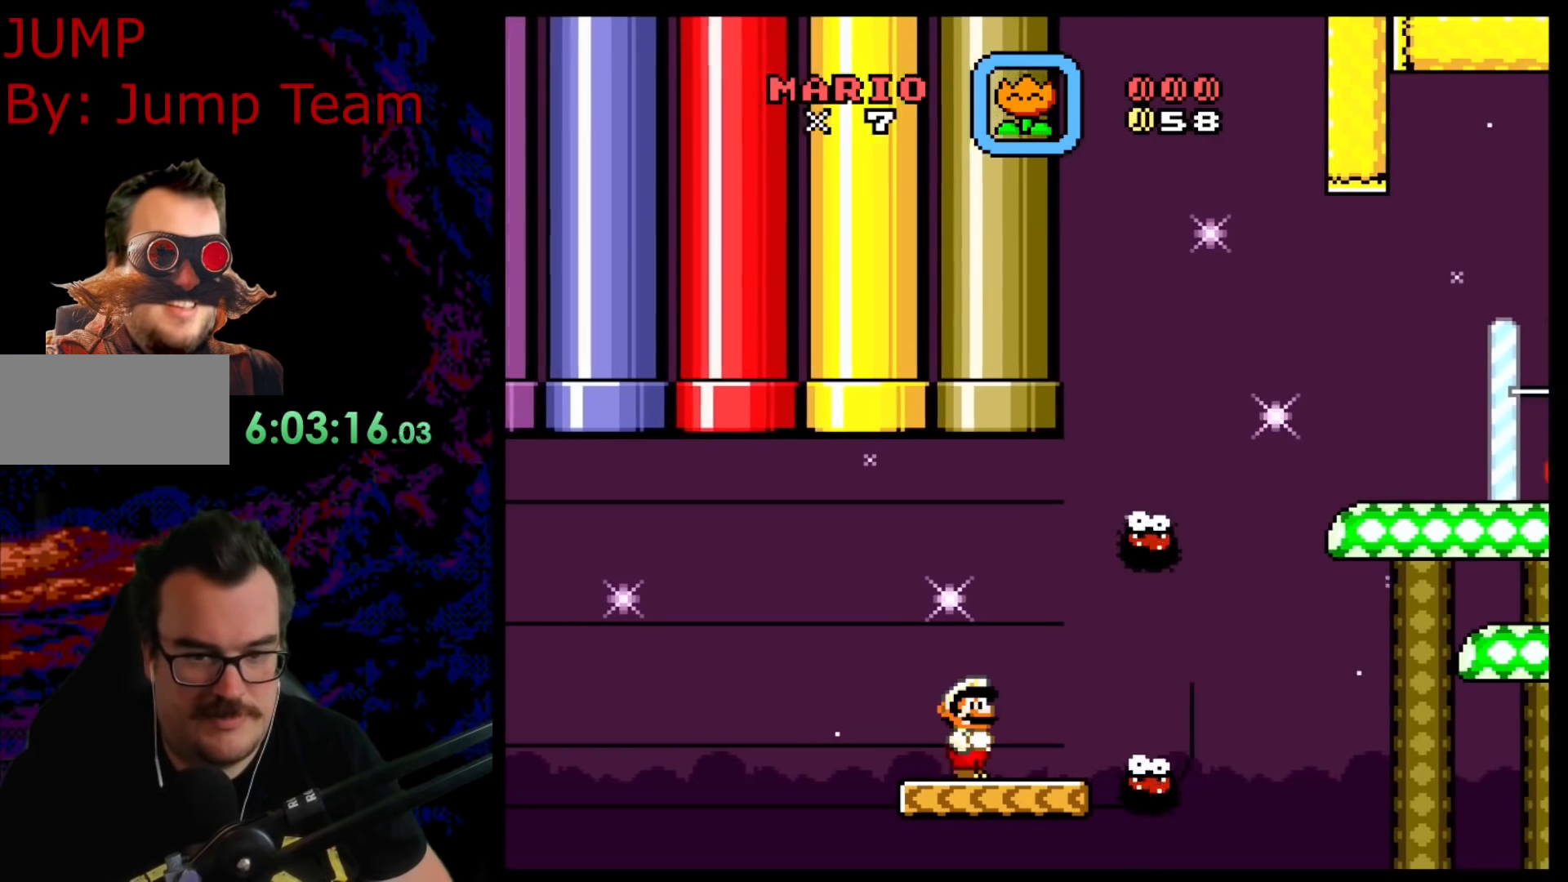
{"buttons": ["Y"], "events": [[33, "Y", "down"]]}
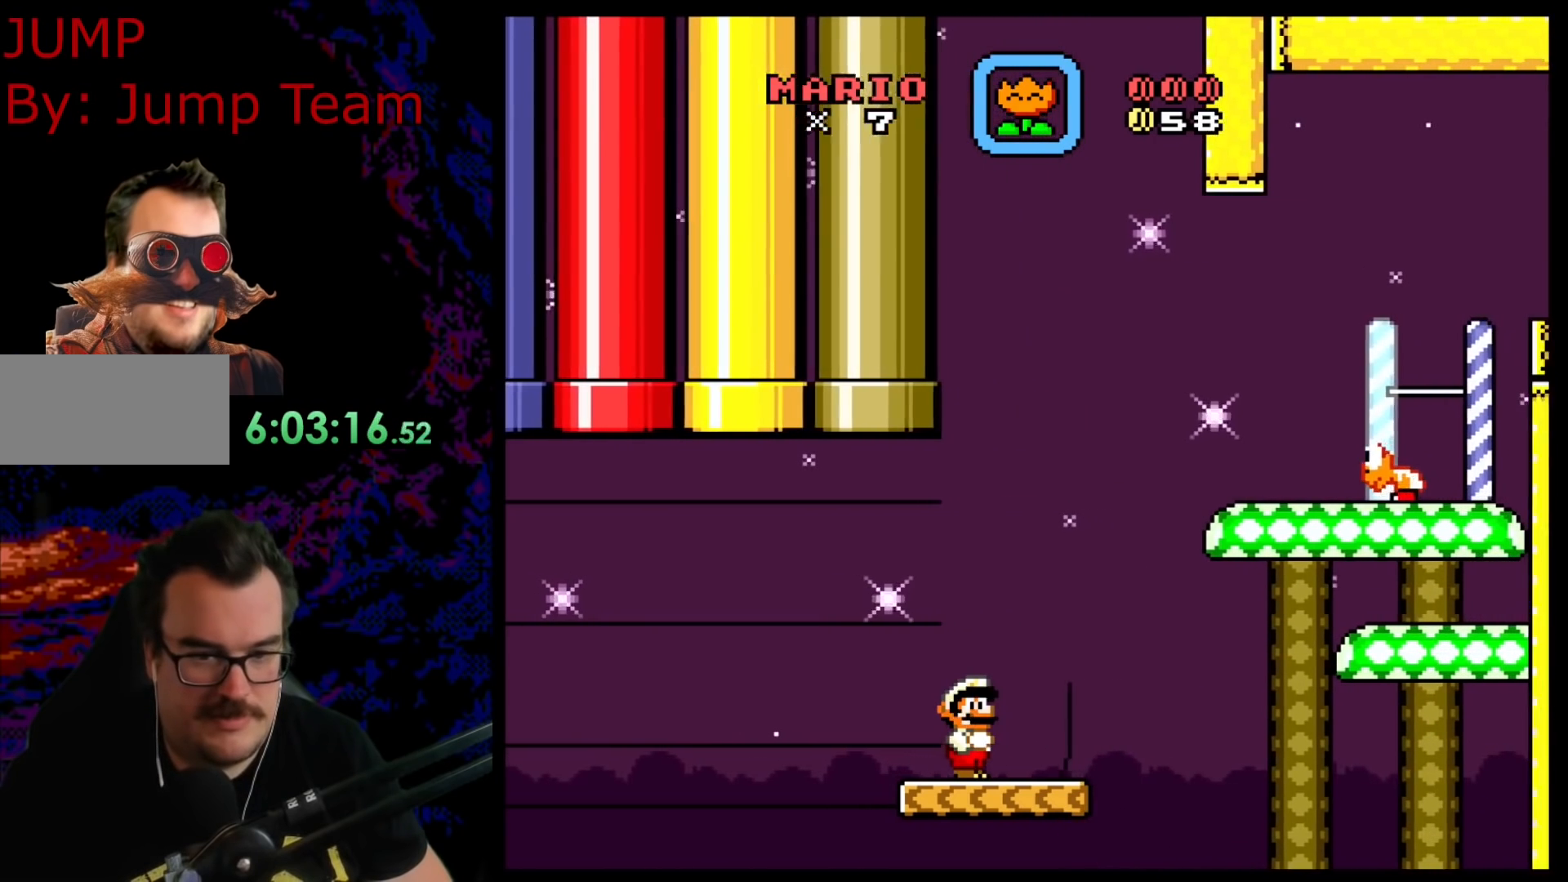
{"buttons": ["Y"], "events": []}
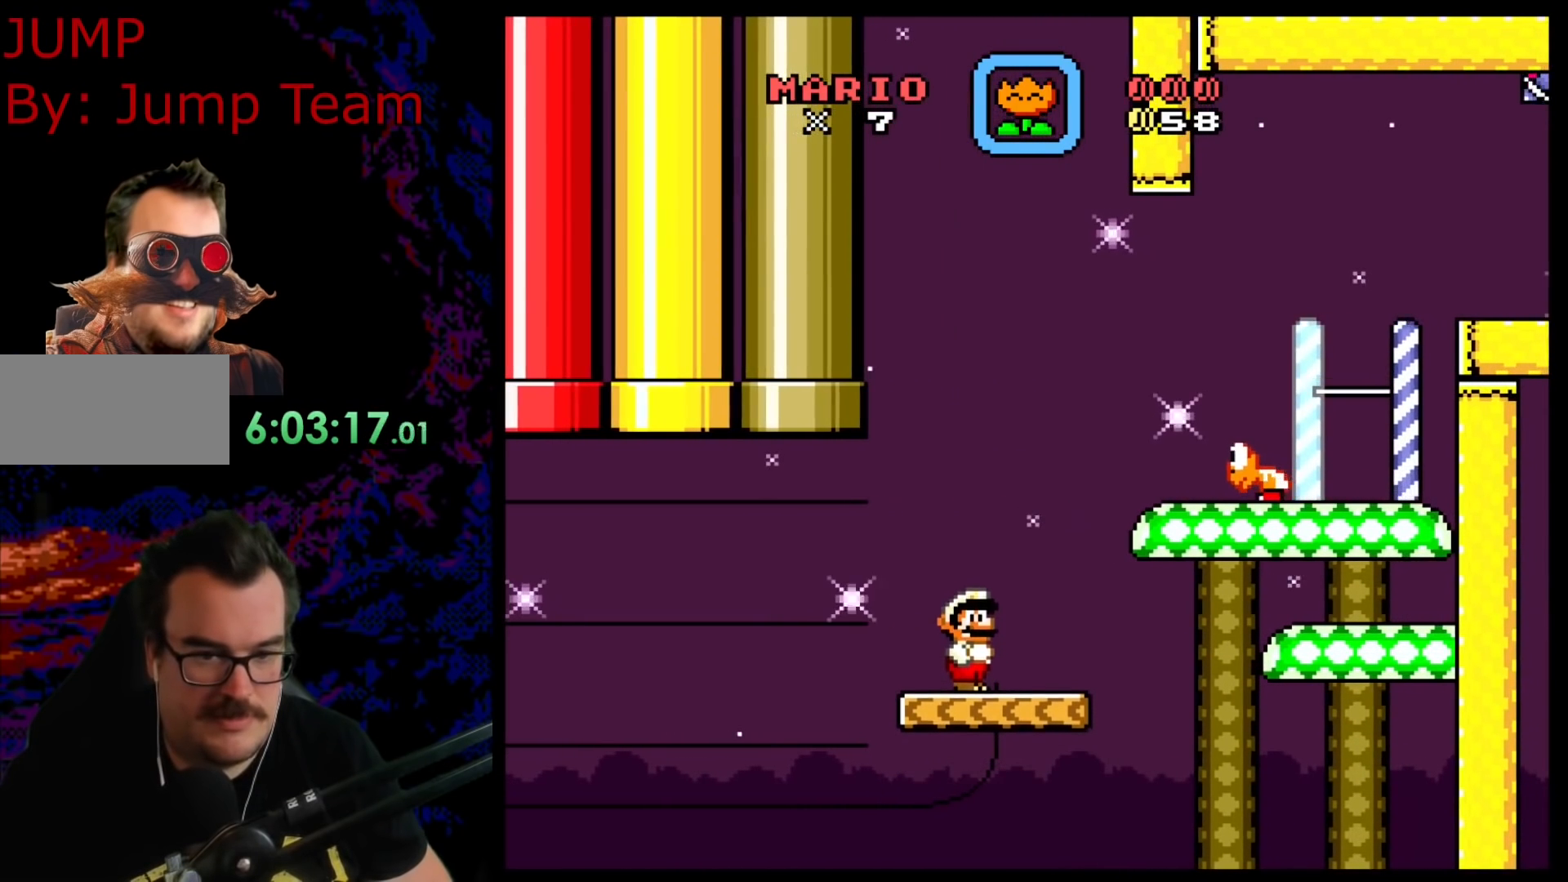
{"buttons": ["B", "Y", "DPAD_RIGHT"], "events": [[33, "DPAD_RIGHT", "down"], [200, "B", "down"], [383, "B", "up"], [433, "B", "down"]]}
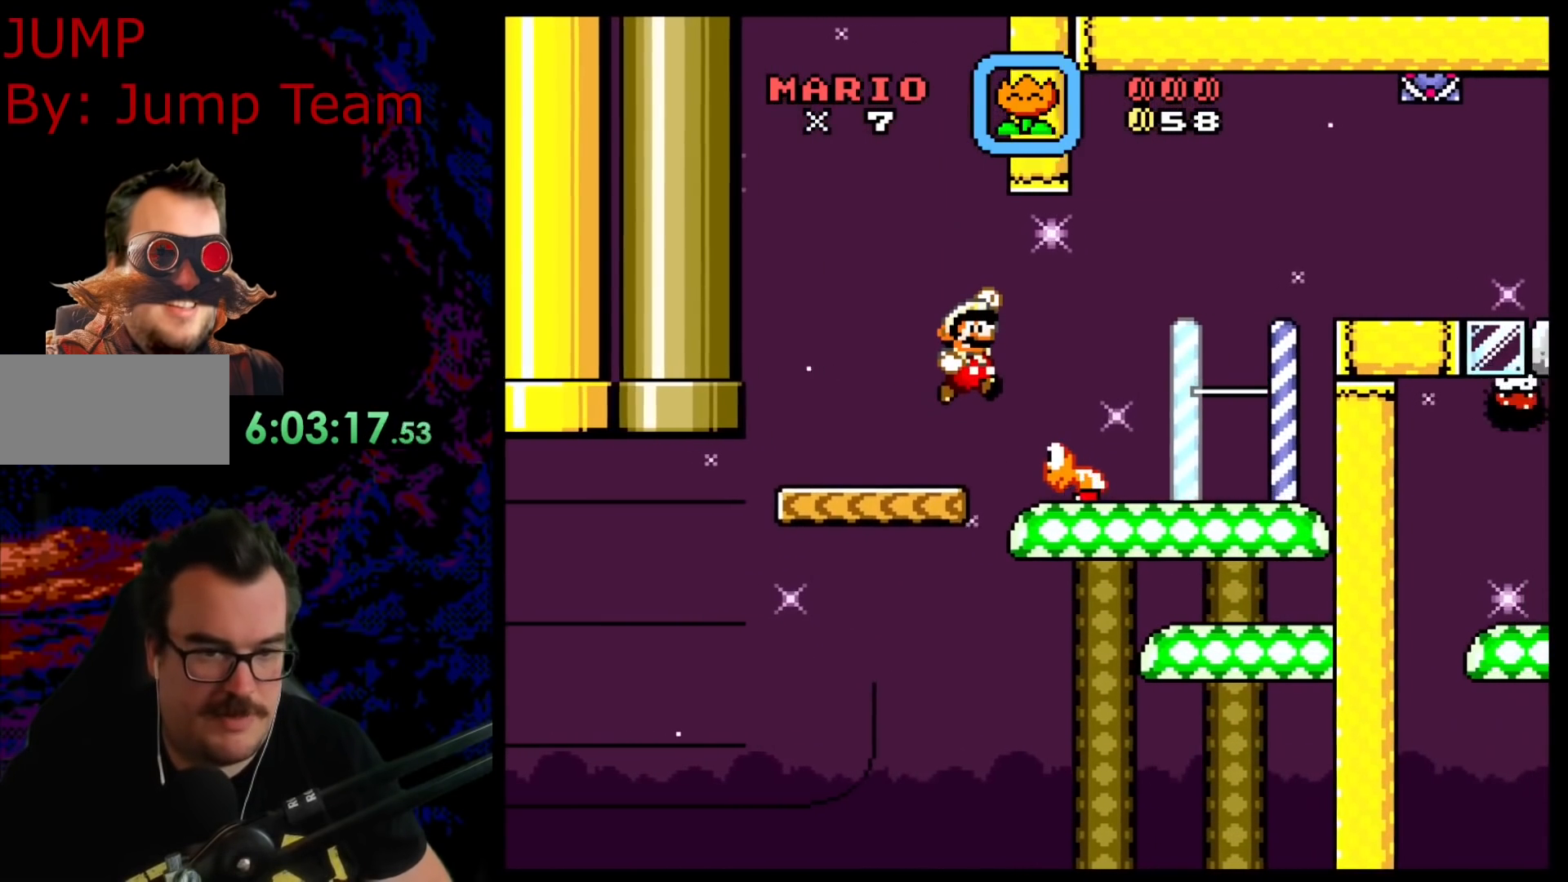
{"buttons": ["Y"], "events": [[333, "B", "up"], [483, "DPAD_RIGHT", "up"]]}
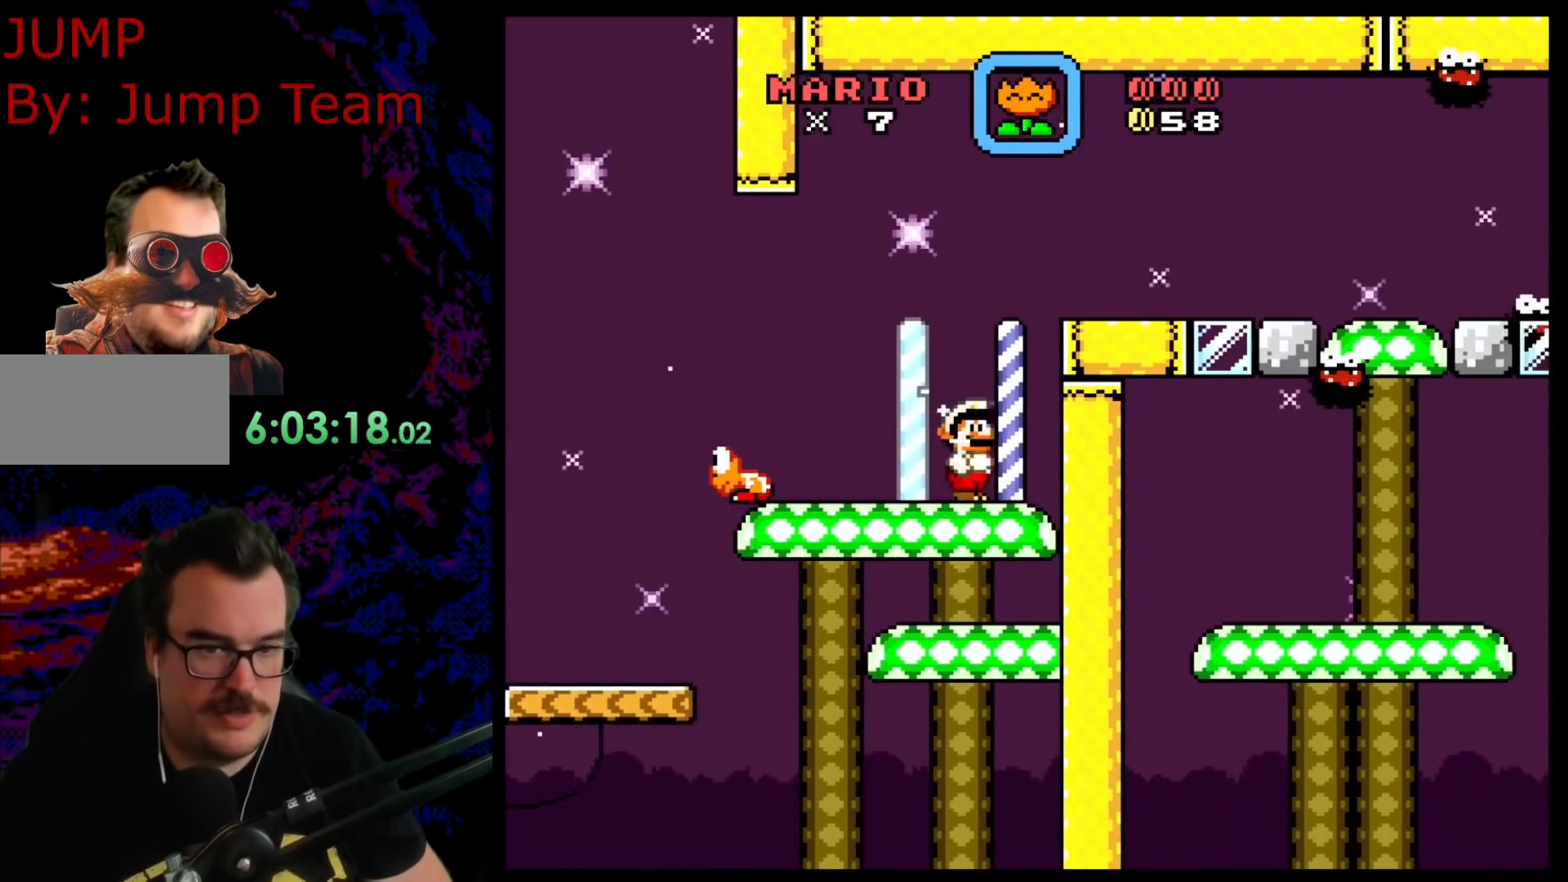
{"buttons": ["B", "Y"], "events": [[217, "B", "down"]]}
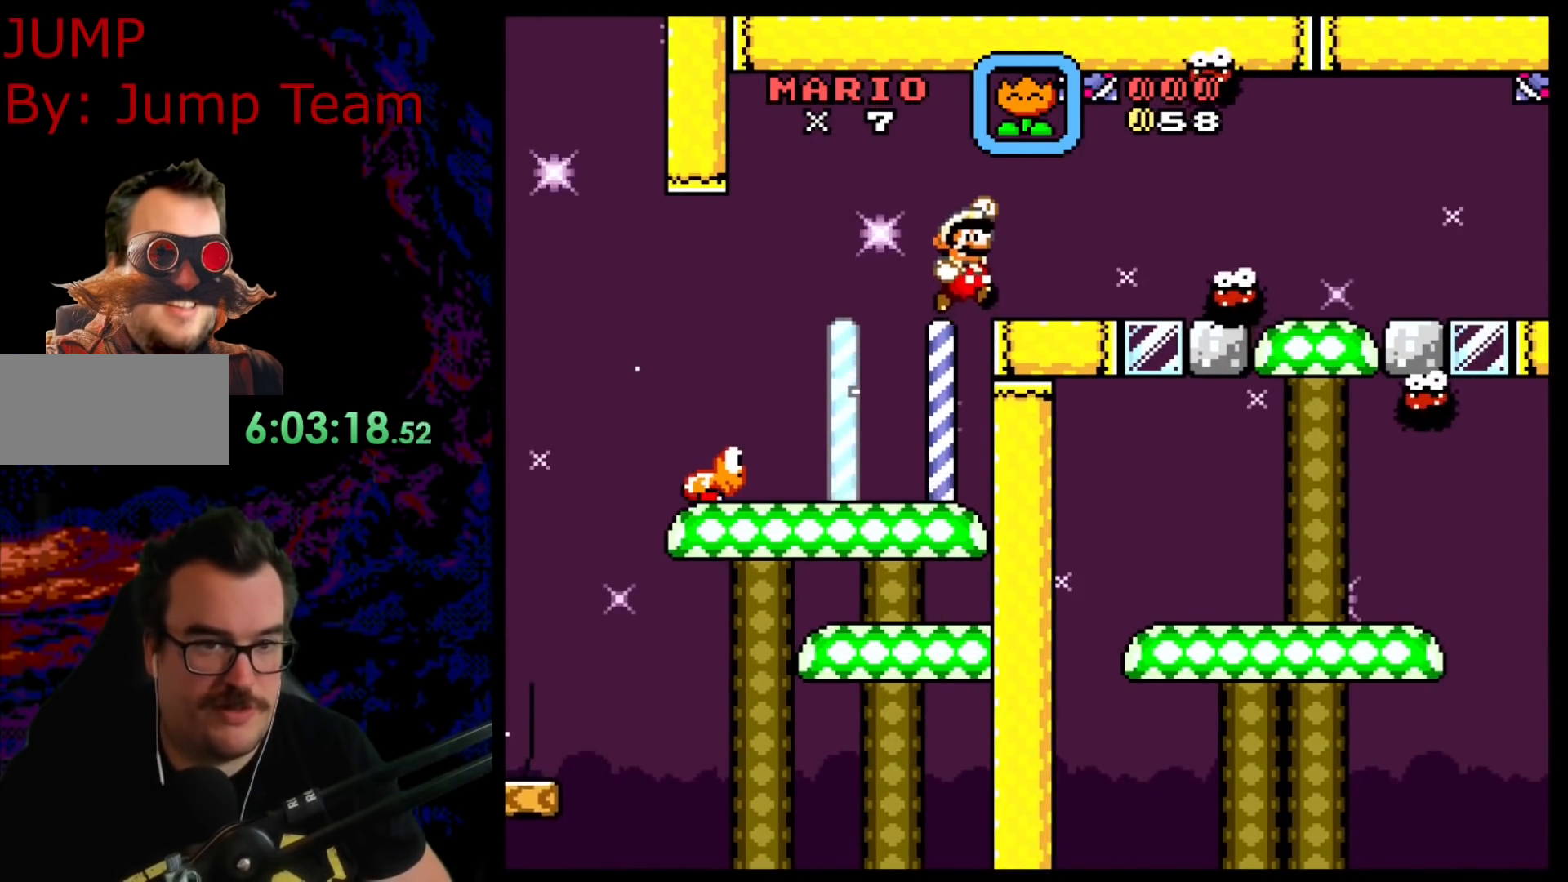
{"buttons": ["Y"], "events": [[50, "B", "up"], [133, "DPAD_RIGHT", "down"], [233, "DPAD_DOWN", "down"], [233, "DPAD_RIGHT", "up"], [250, "DPAD_DOWN", "up"], [250, "DPAD_LEFT", "down"], [400, "DPAD_LEFT", "up"]]}
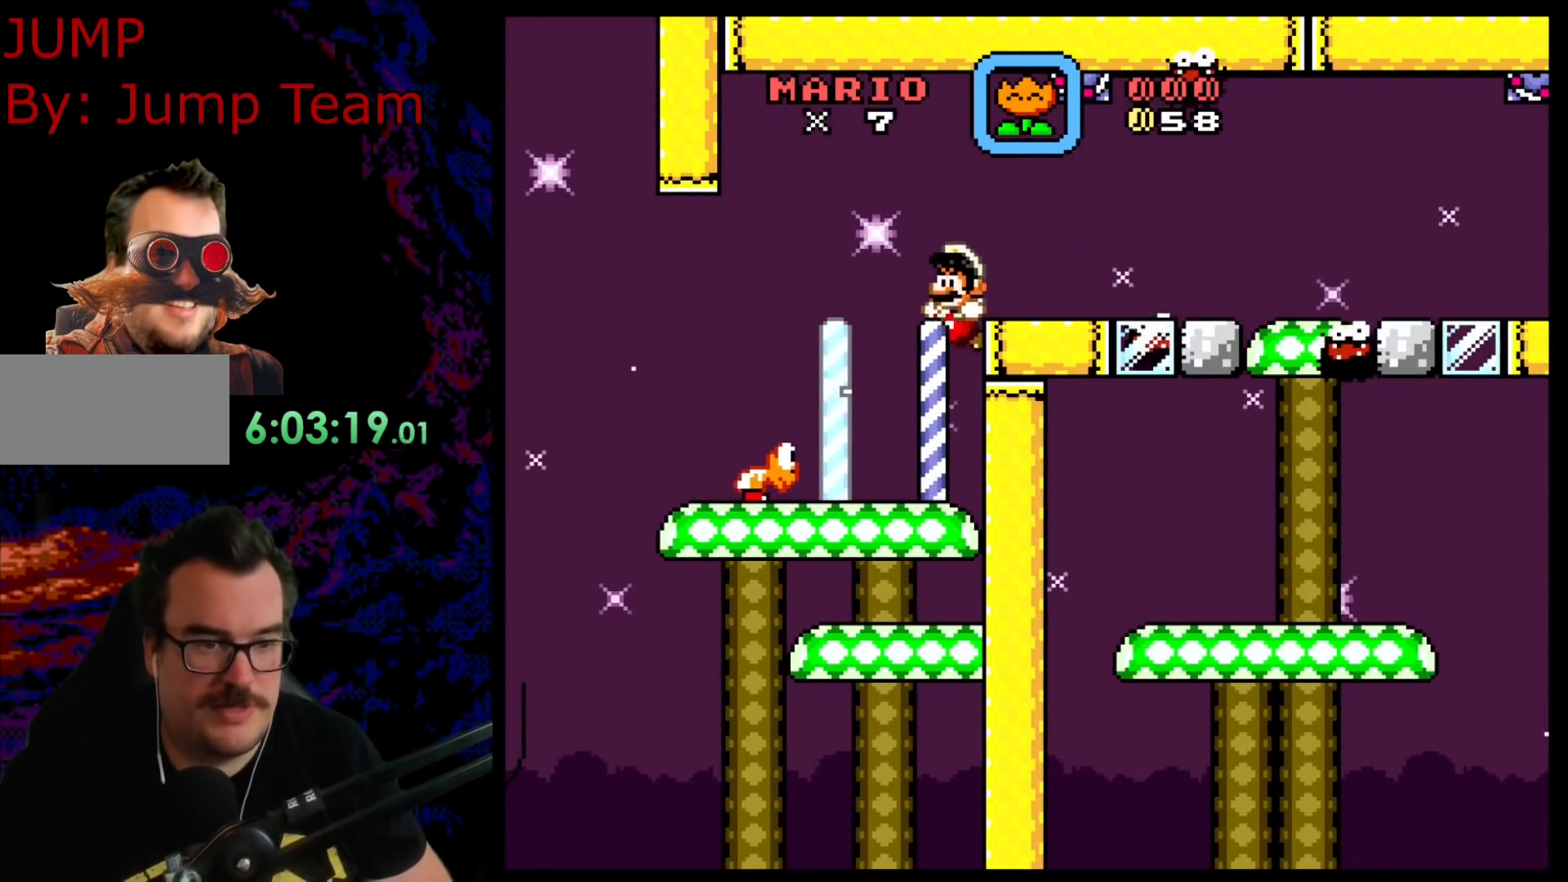
{"buttons": ["Y", "DPAD_RIGHT"], "events": [[183, "B", "down"], [300, "DPAD_LEFT", "down"], [317, "B", "up"], [450, "DPAD_LEFT", "up"], [500, "DPAD_RIGHT", "down"]]}
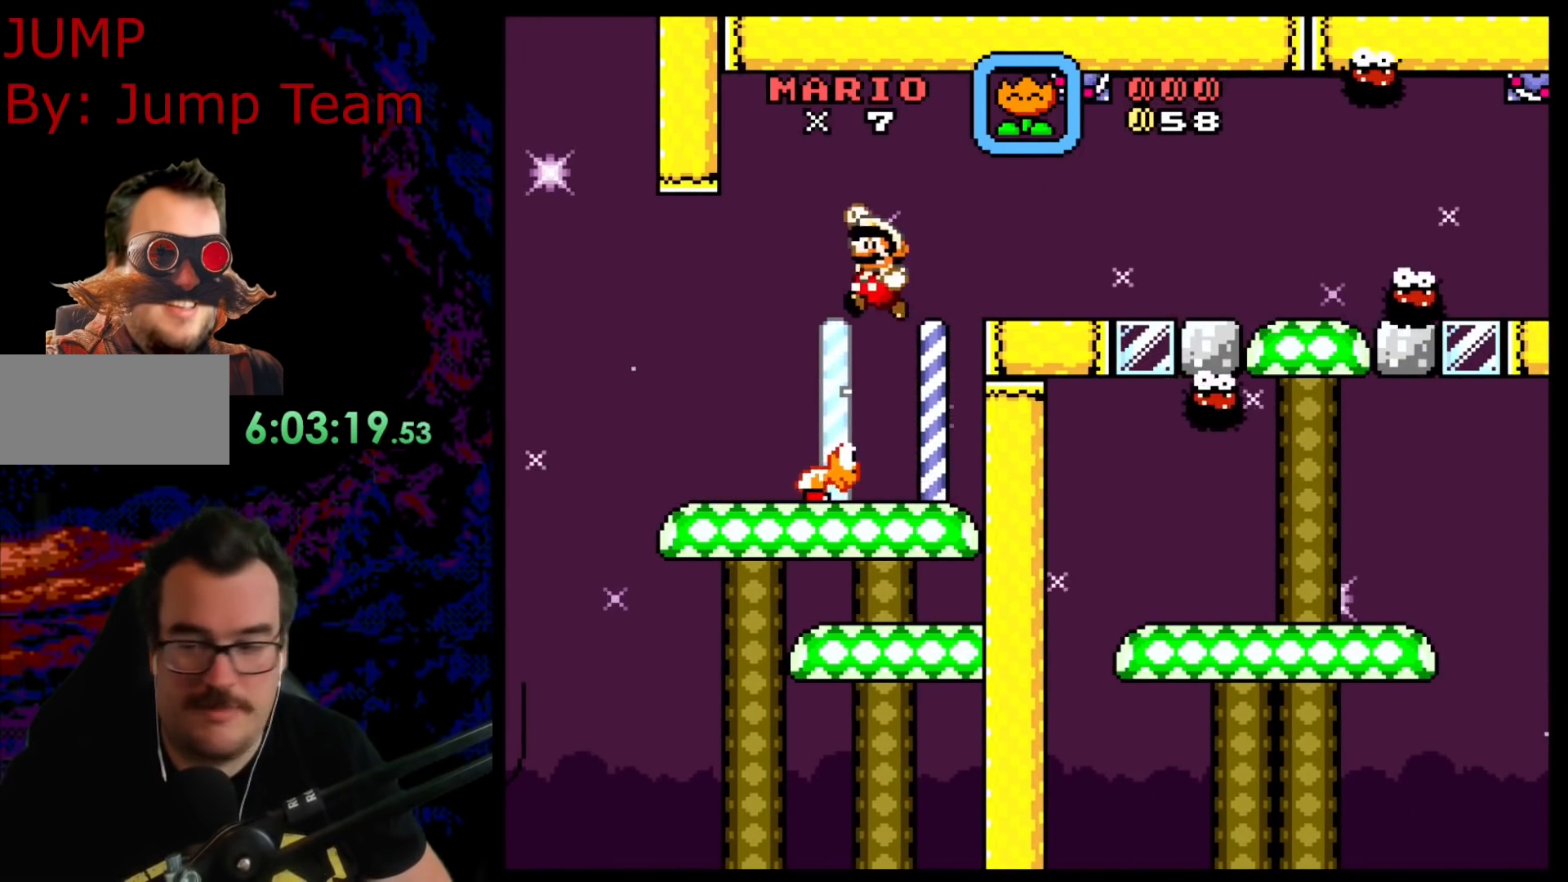
{"buttons": ["Y"], "events": [[117, "DPAD_RIGHT", "up"]]}
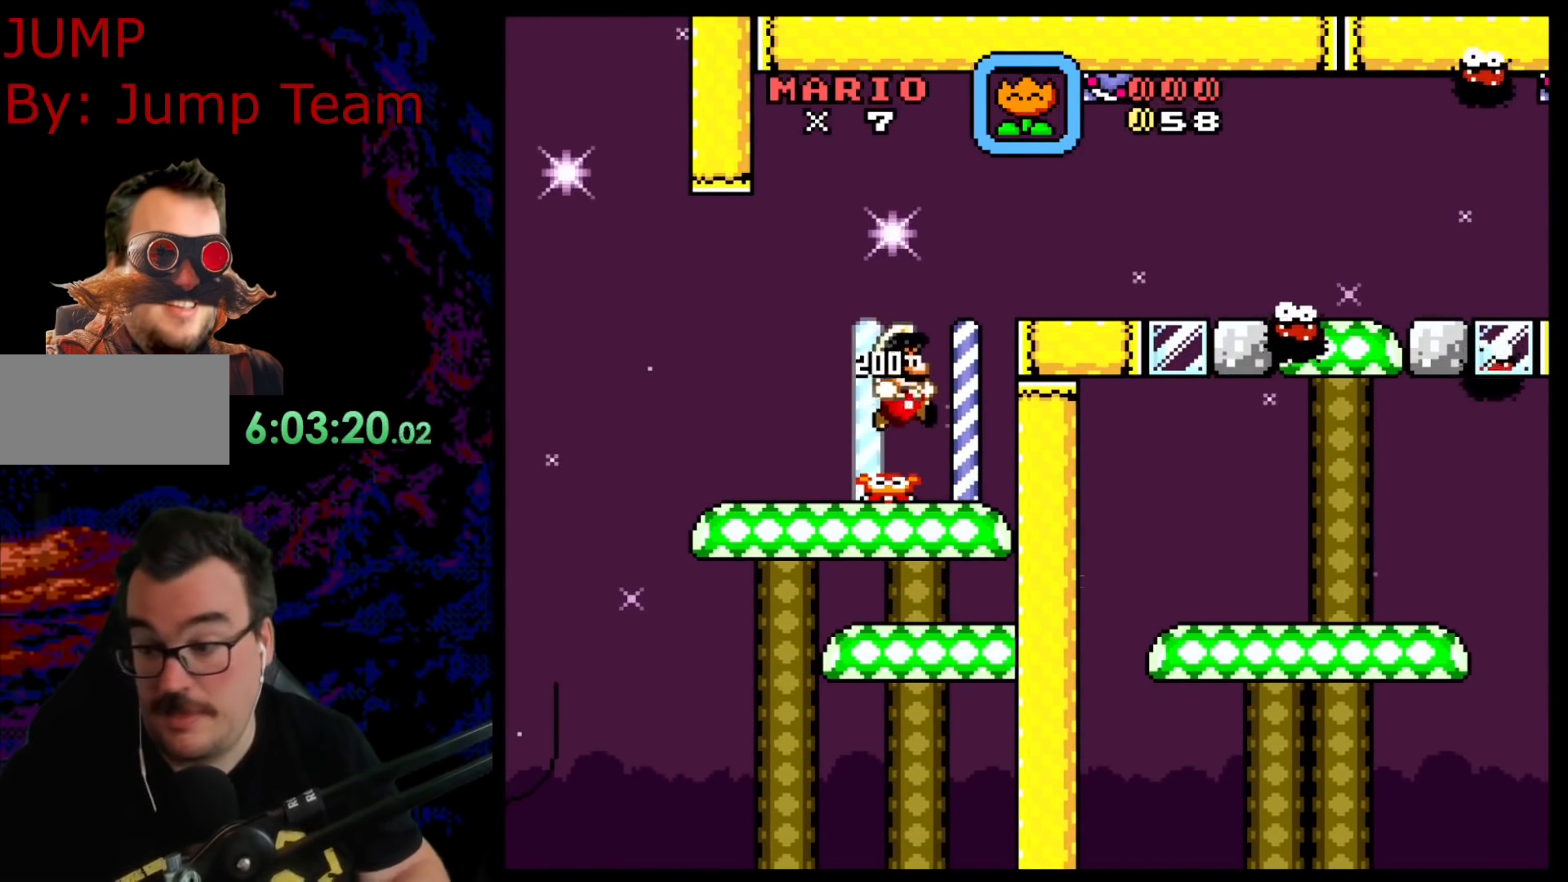
{"buttons": [], "events": [[17, "Y", "up"]]}
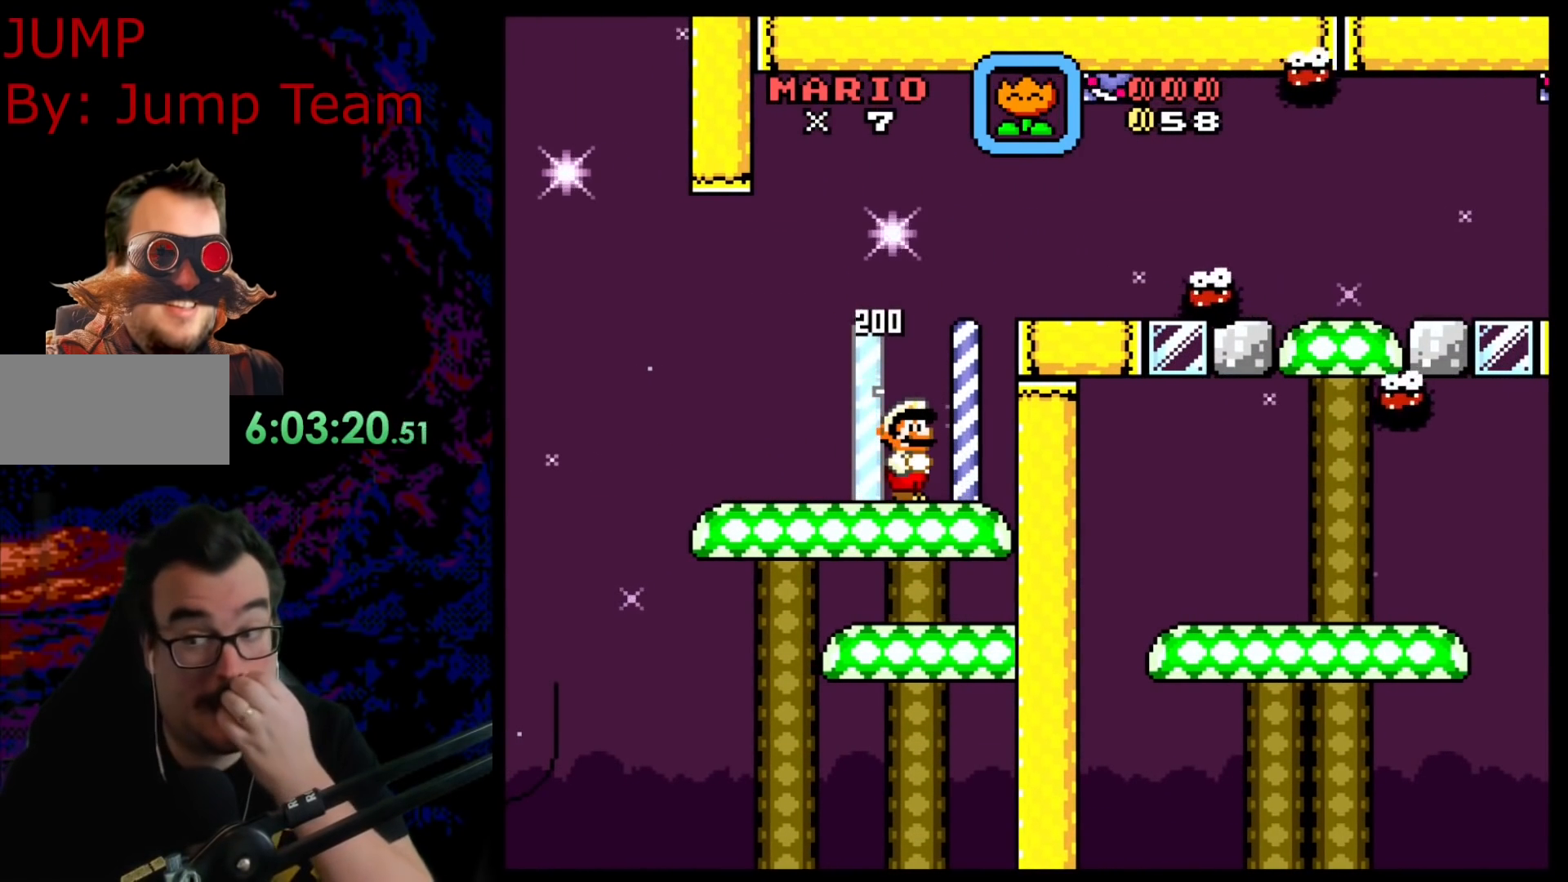
{"buttons": [], "events": []}
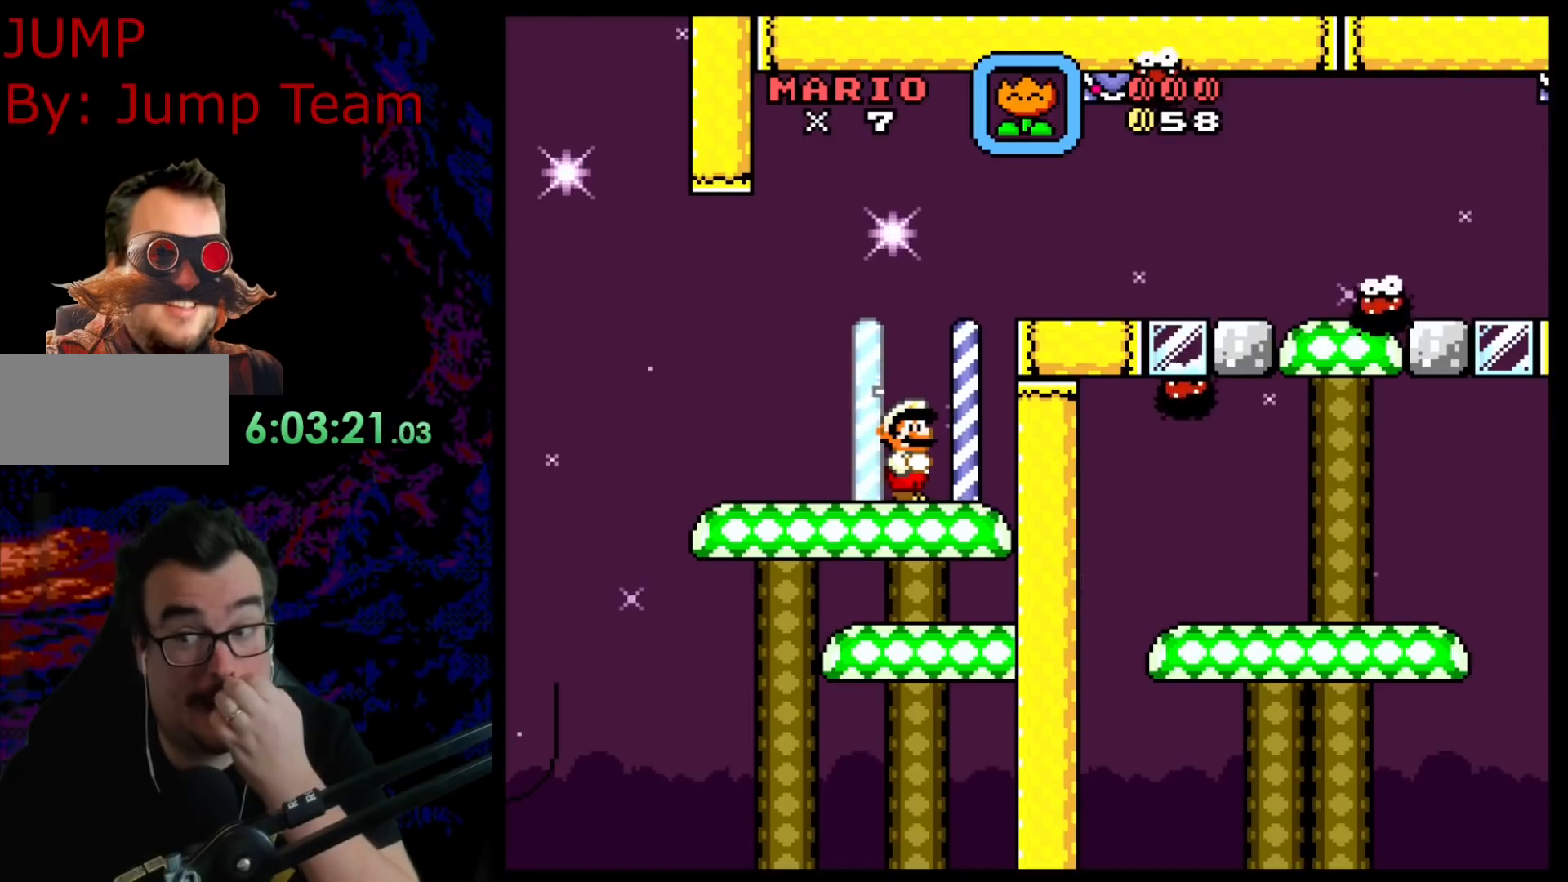
{"buttons": [], "events": []}
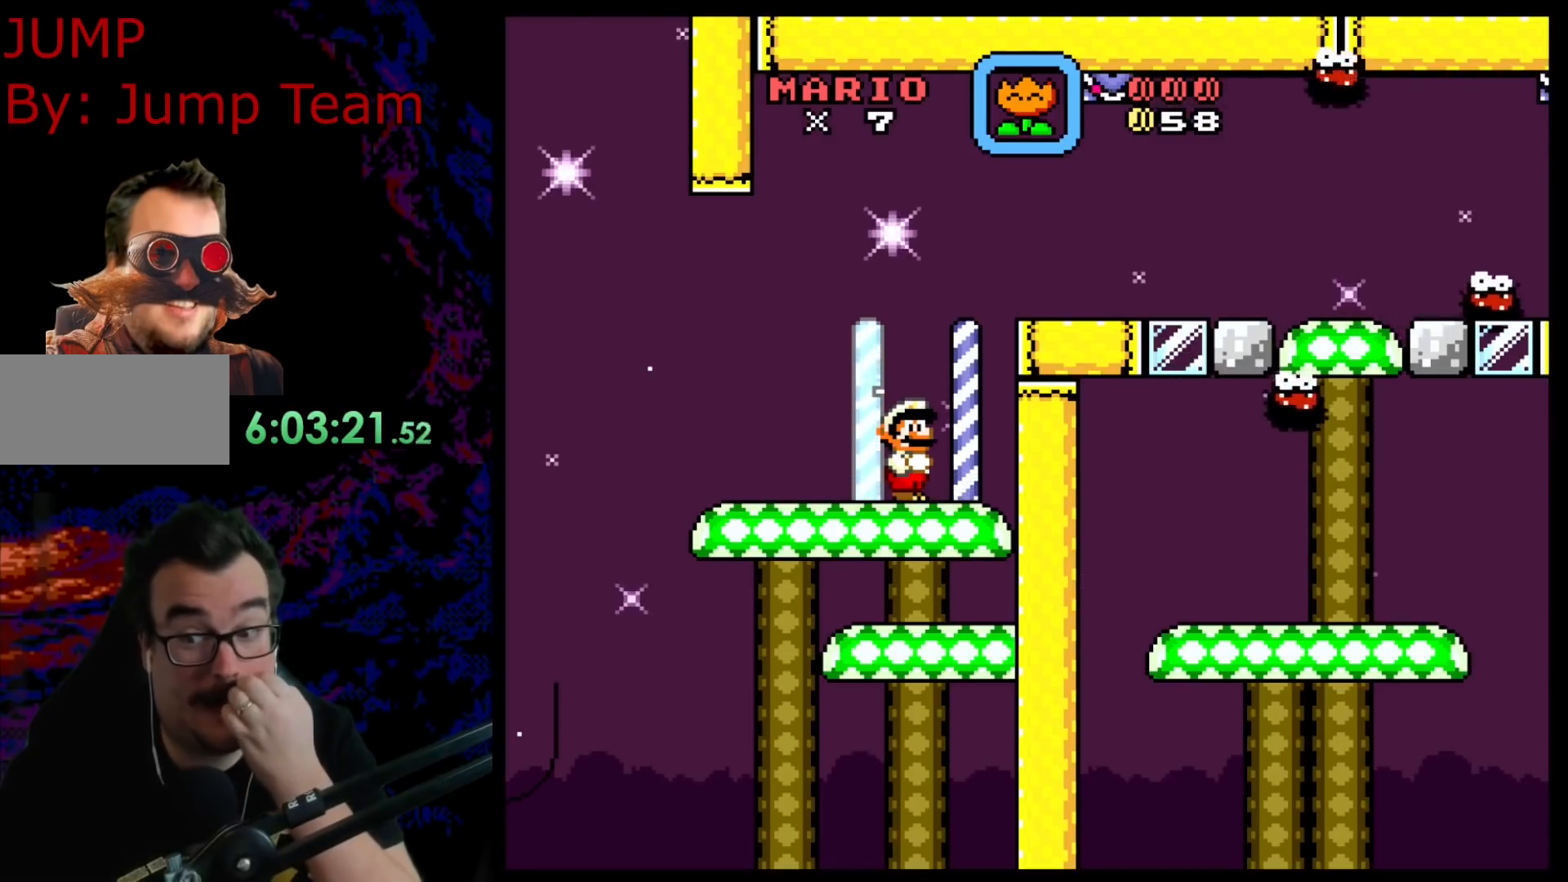
{"buttons": [], "events": []}
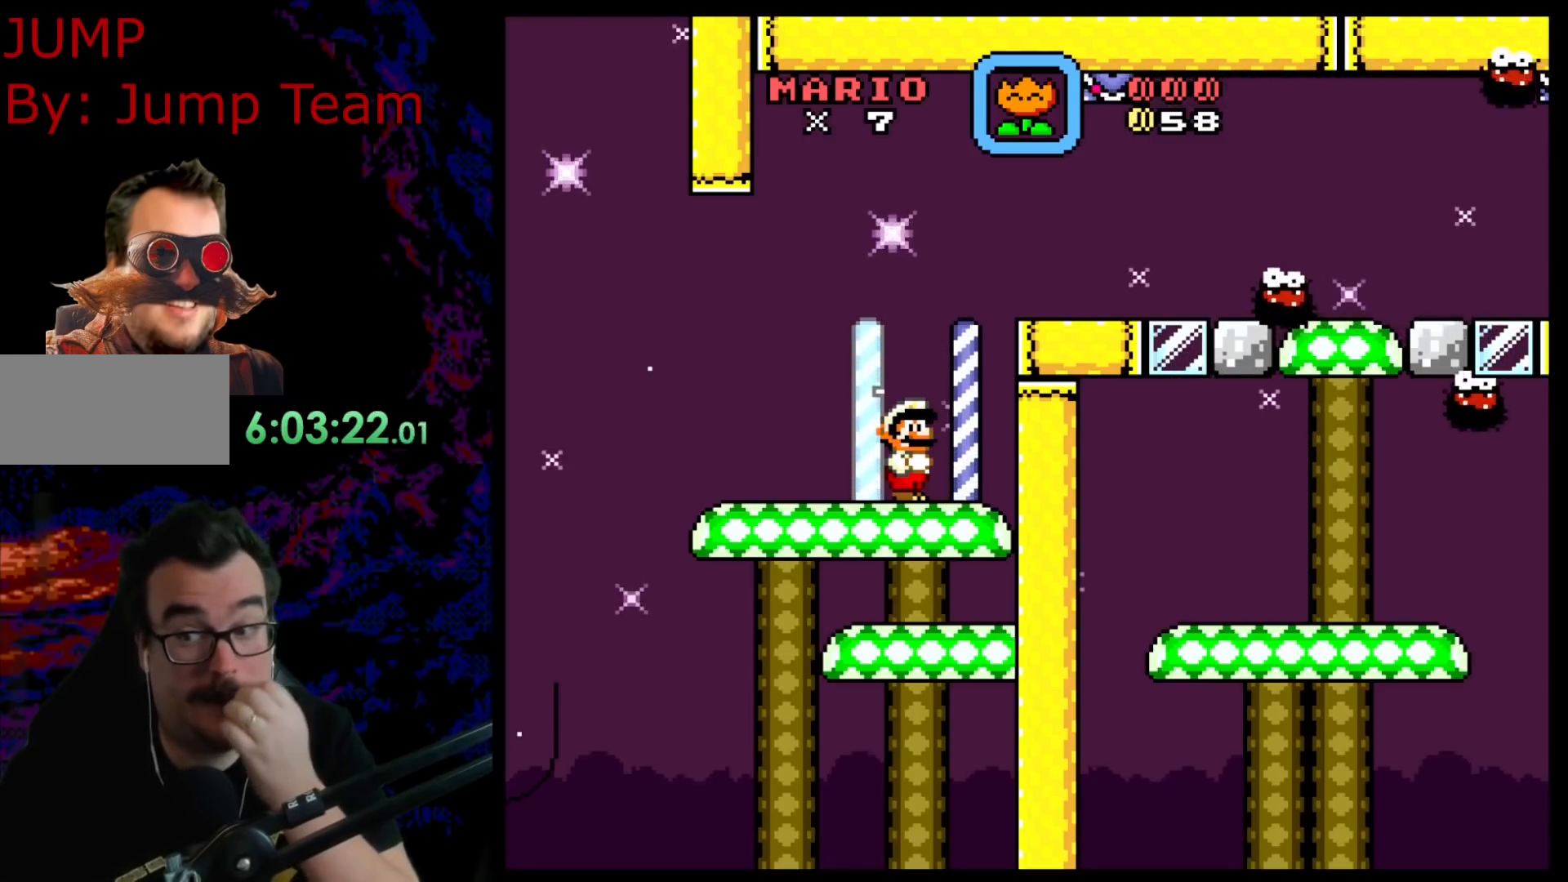
{"buttons": [], "events": []}
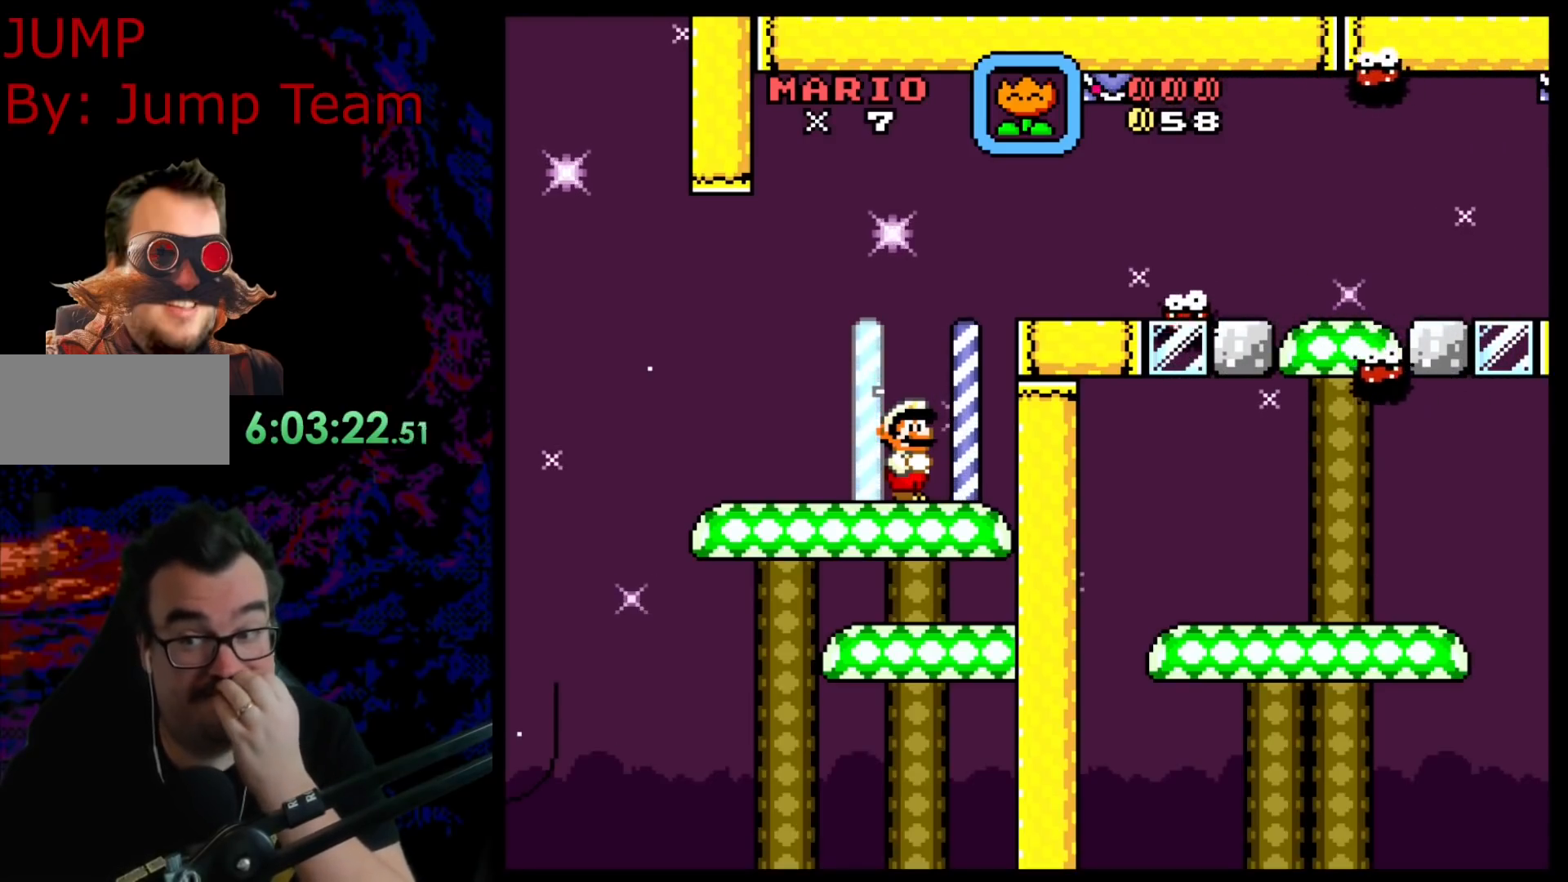
{"buttons": [], "events": []}
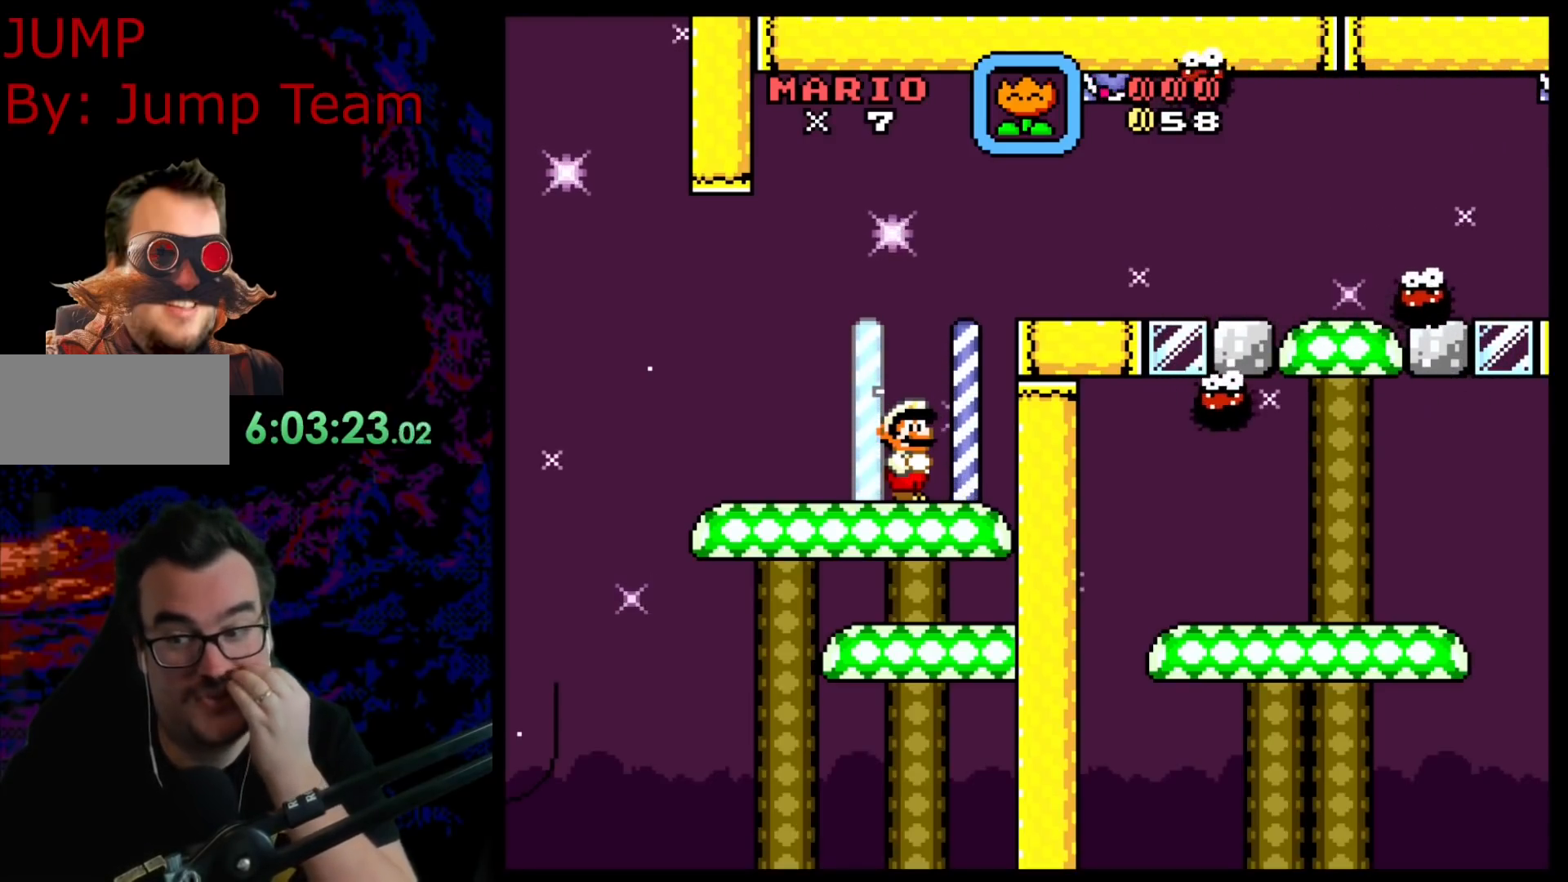
{"buttons": [], "events": []}
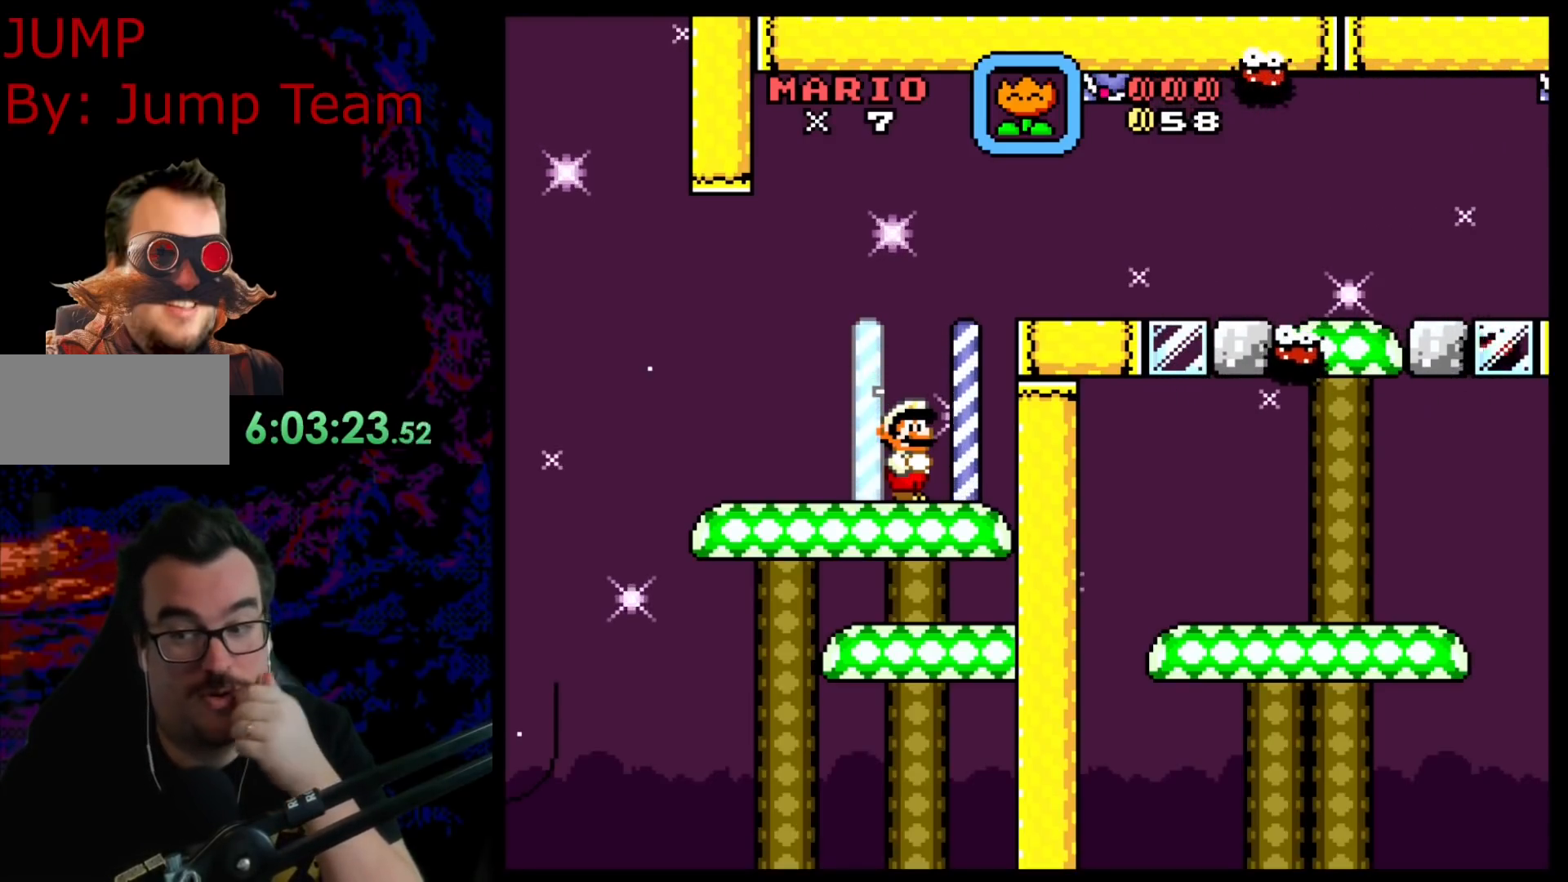
{"buttons": [], "events": []}
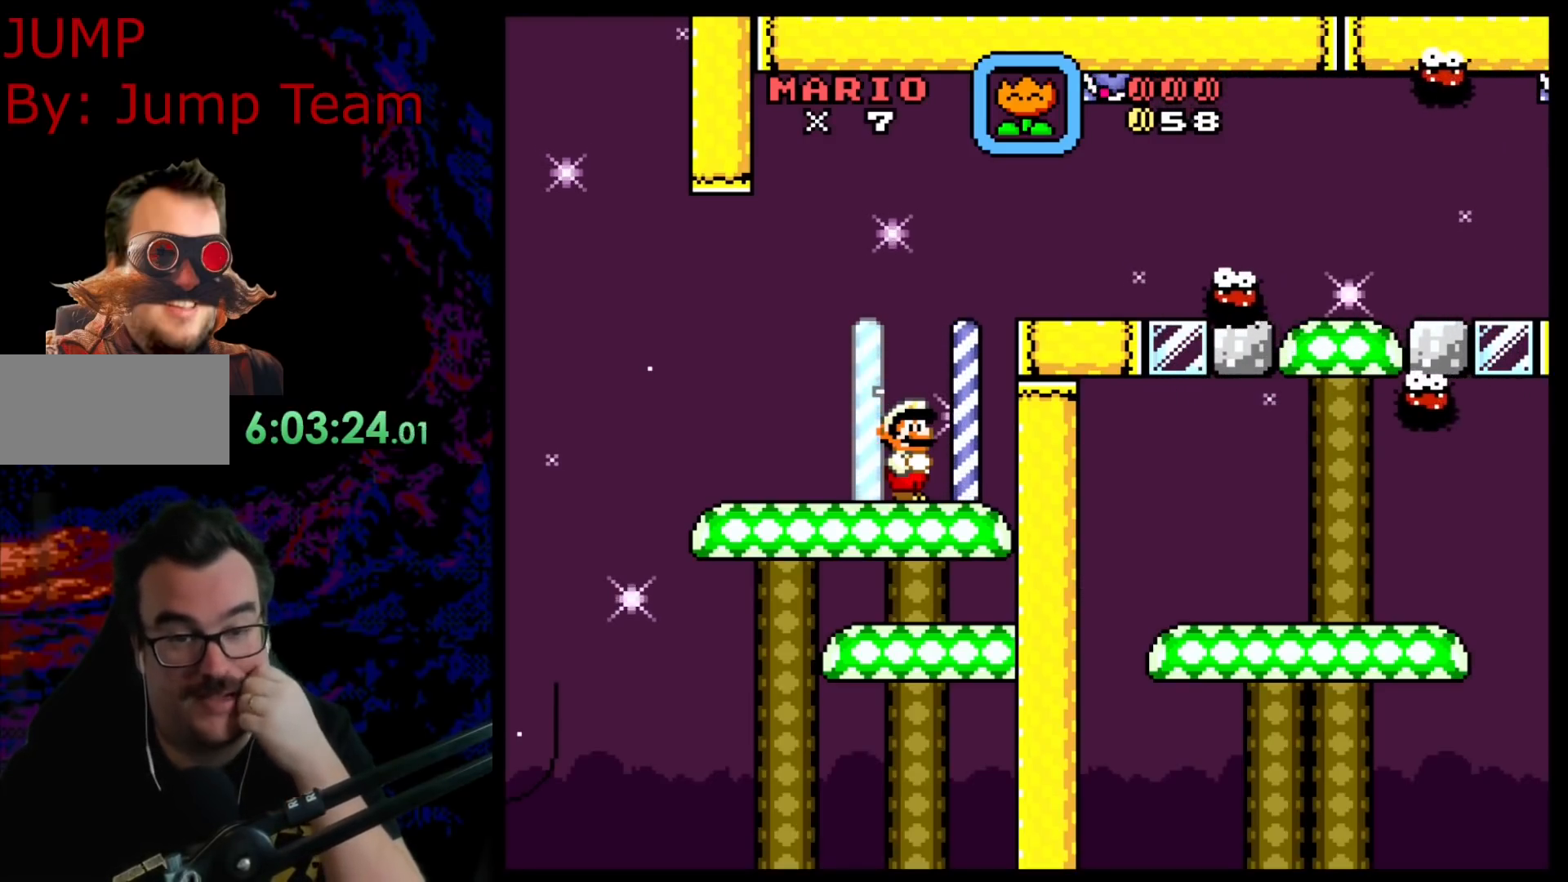
{"buttons": [], "events": []}
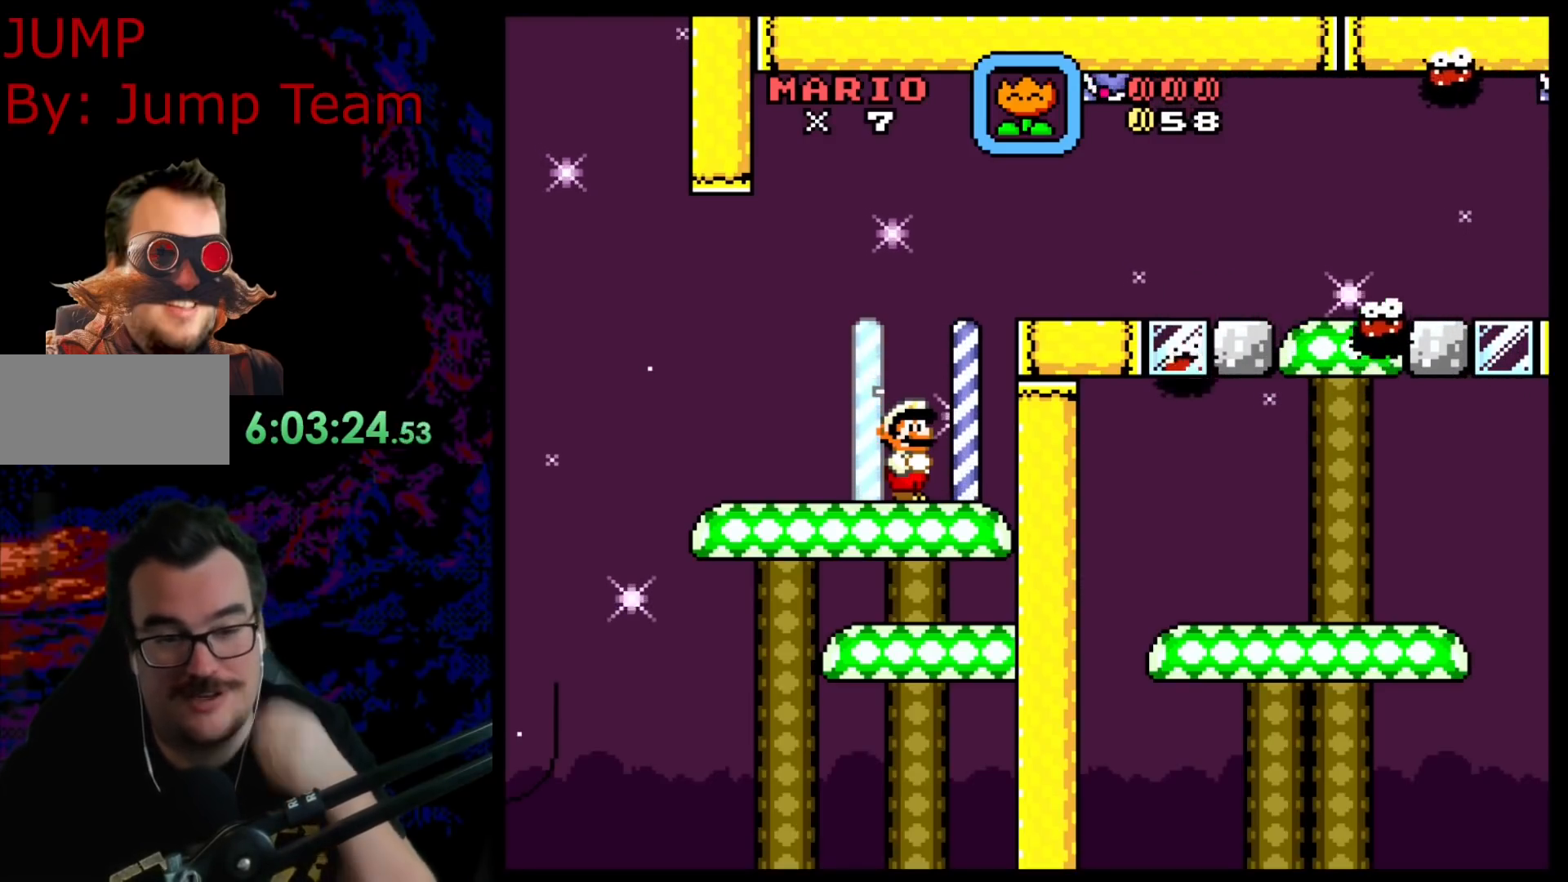
{"buttons": ["X"], "events": [[17, "X", "down"]]}
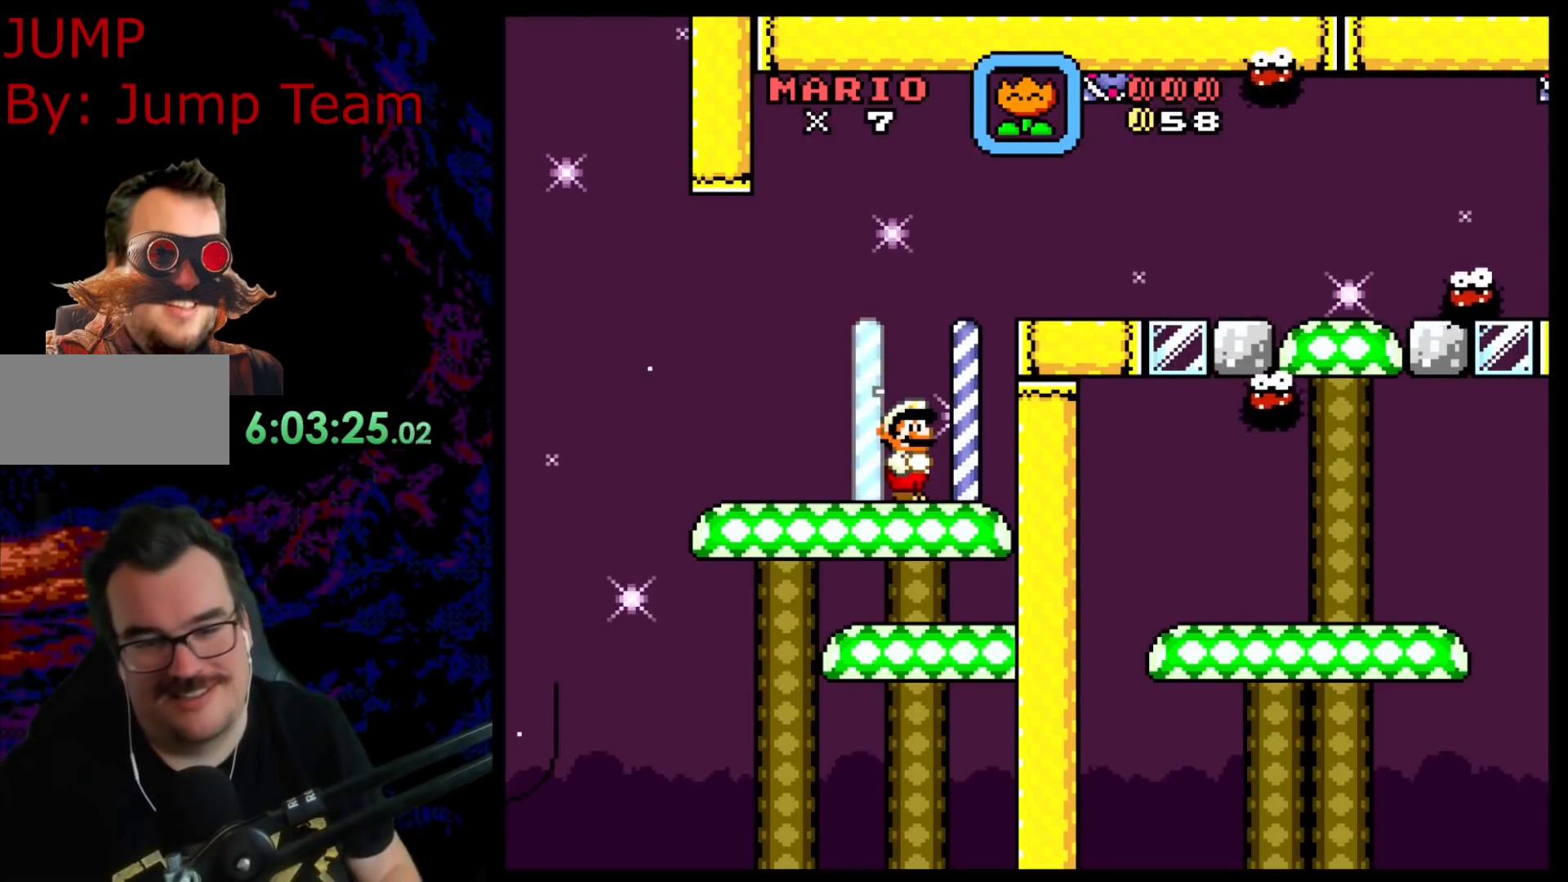
{"buttons": ["A", "X", "DPAD_RIGHT"], "events": [[383, "A", "down"], [383, "DPAD_RIGHT", "down"]]}
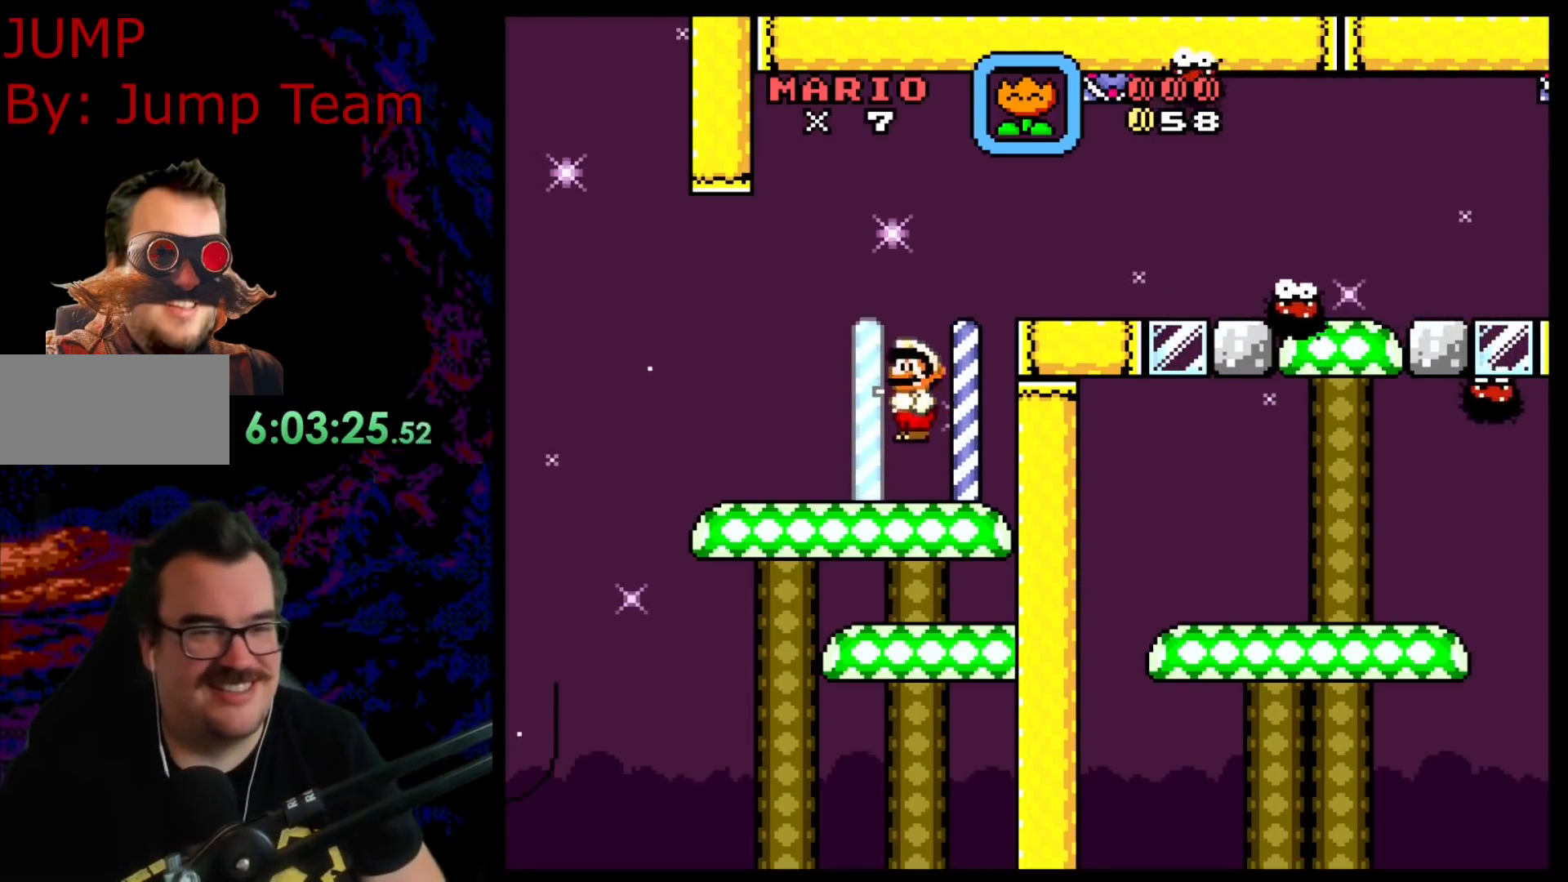
{"buttons": ["A", "X"], "events": [[300, "DPAD_DOWN", "down"], [300, "DPAD_RIGHT", "up"], [317, "DPAD_DOWN", "up"], [317, "DPAD_LEFT", "down"], [467, "DPAD_LEFT", "up"]]}
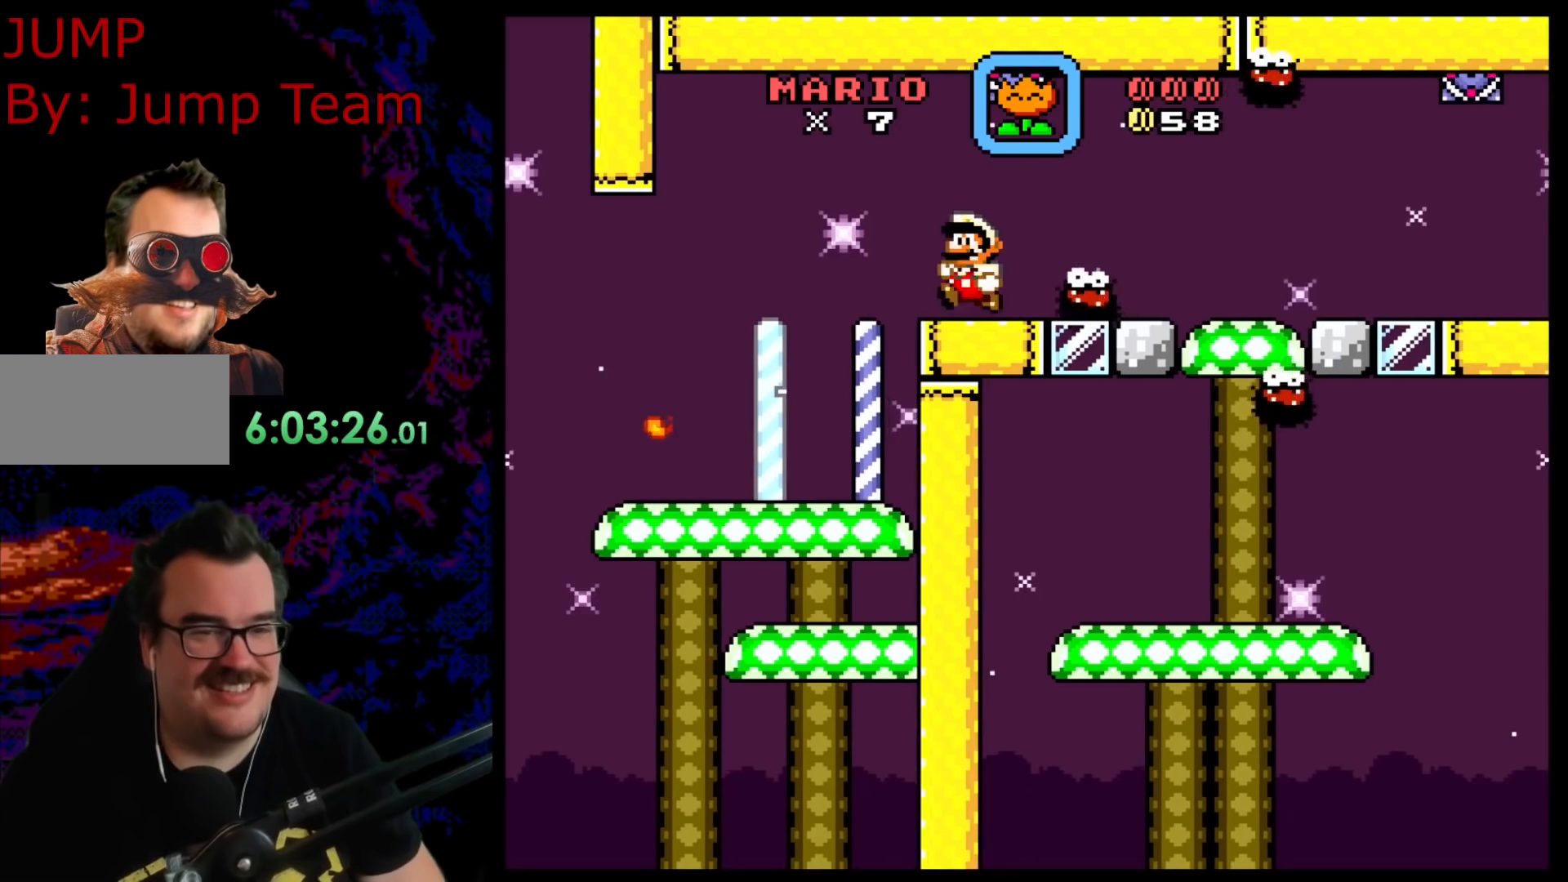
{"buttons": ["A", "X", "DPAD_RIGHT"], "events": [[283, "DPAD_RIGHT", "down"]]}
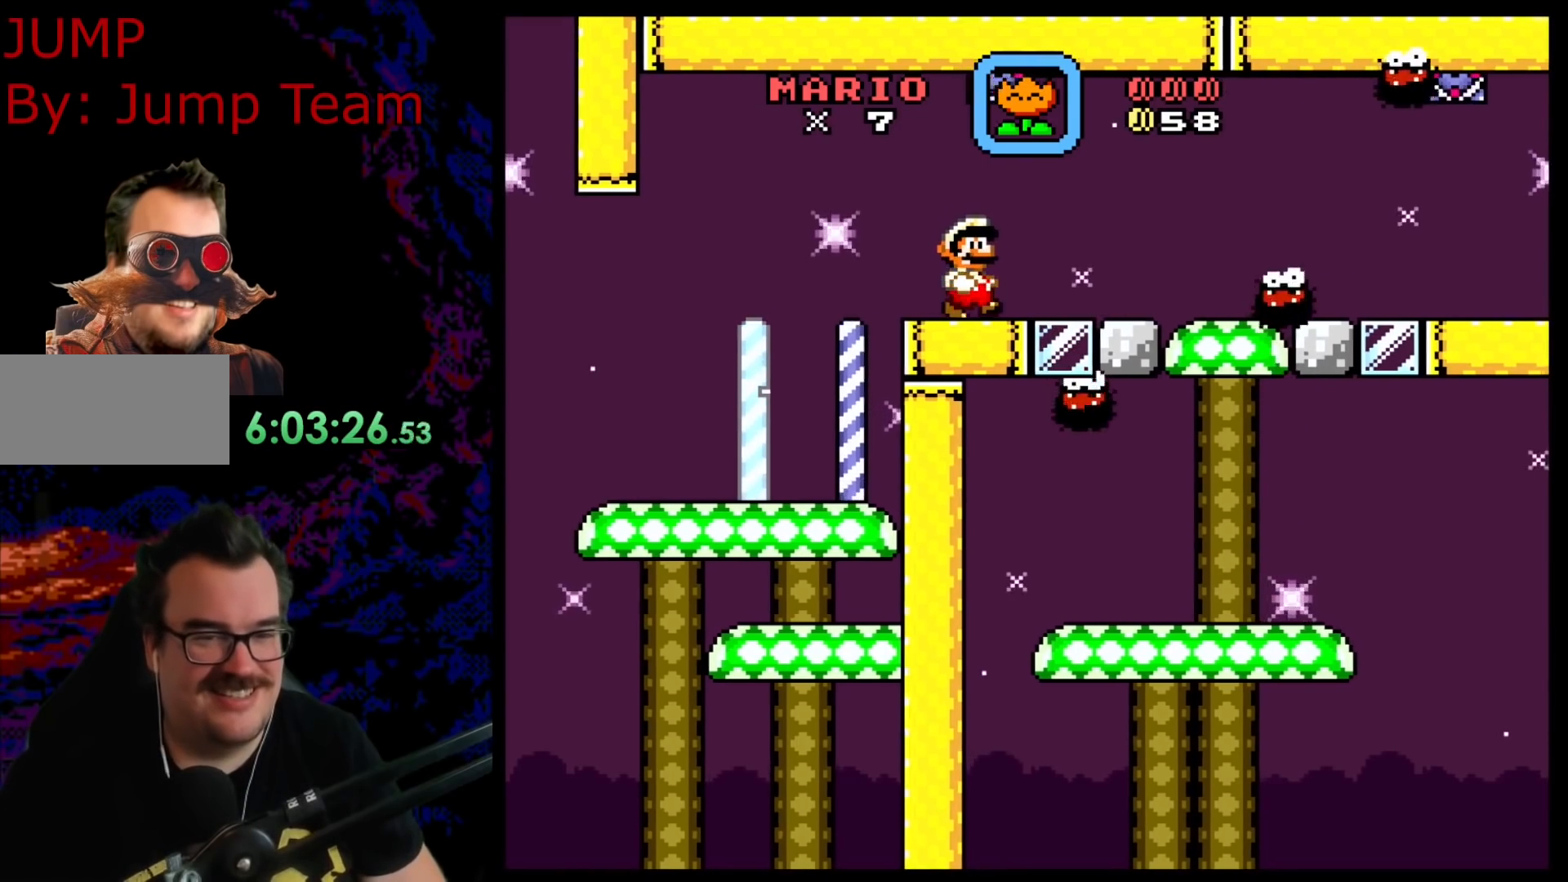
{"buttons": ["A", "X", "DPAD_LEFT"], "events": [[467, "DPAD_DOWN", "down"], [467, "DPAD_RIGHT", "up"], [483, "DPAD_LEFT", "down"], [500, "DPAD_DOWN", "up"]]}
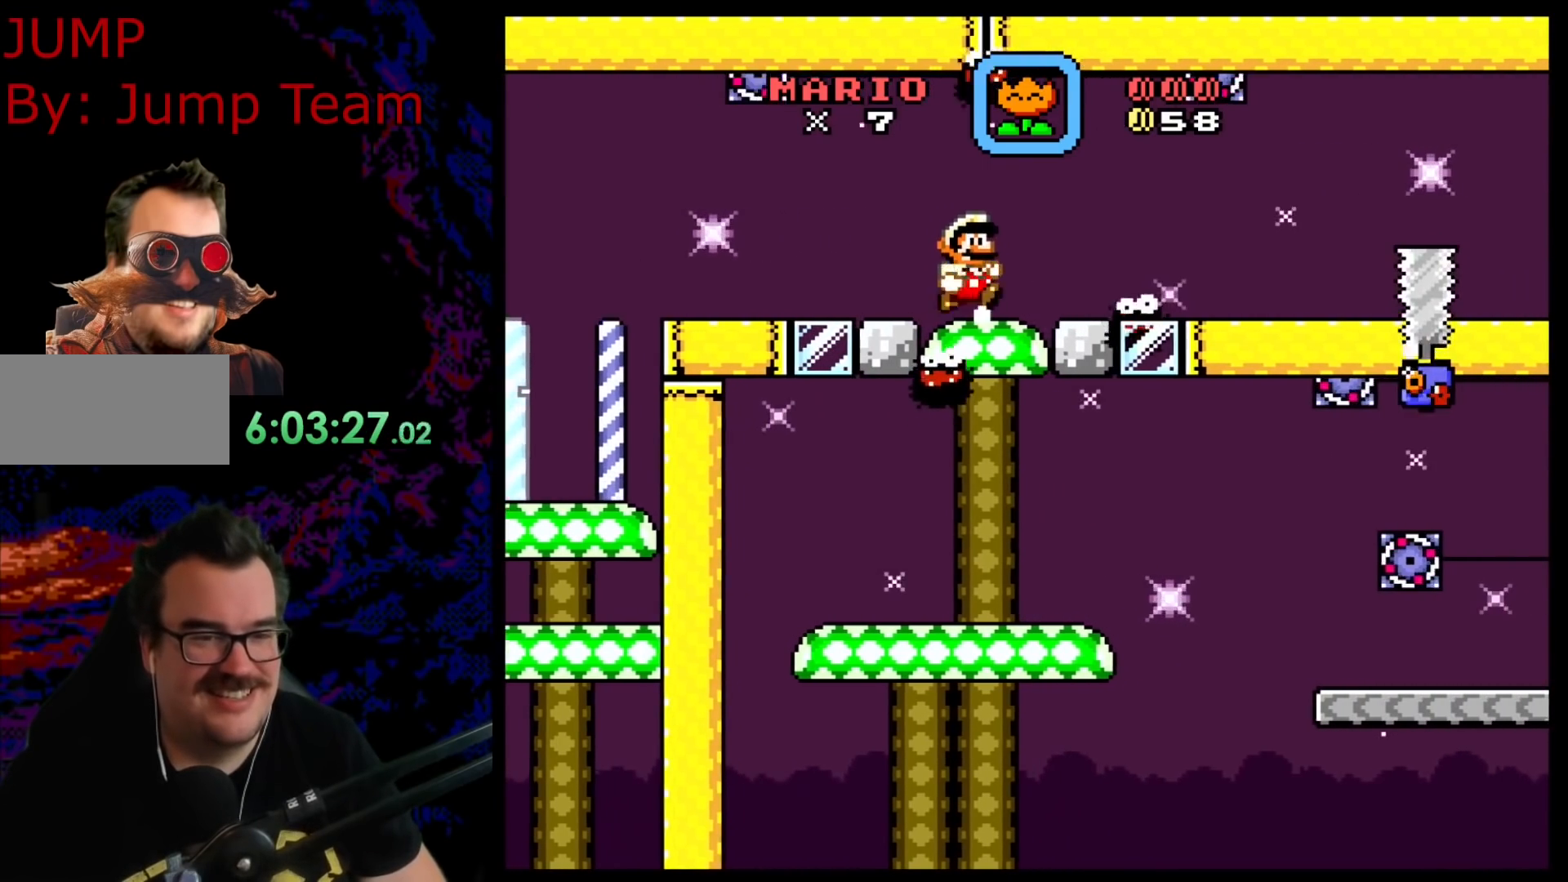
{"buttons": ["A", "X"], "events": [[117, "DPAD_LEFT", "up"]]}
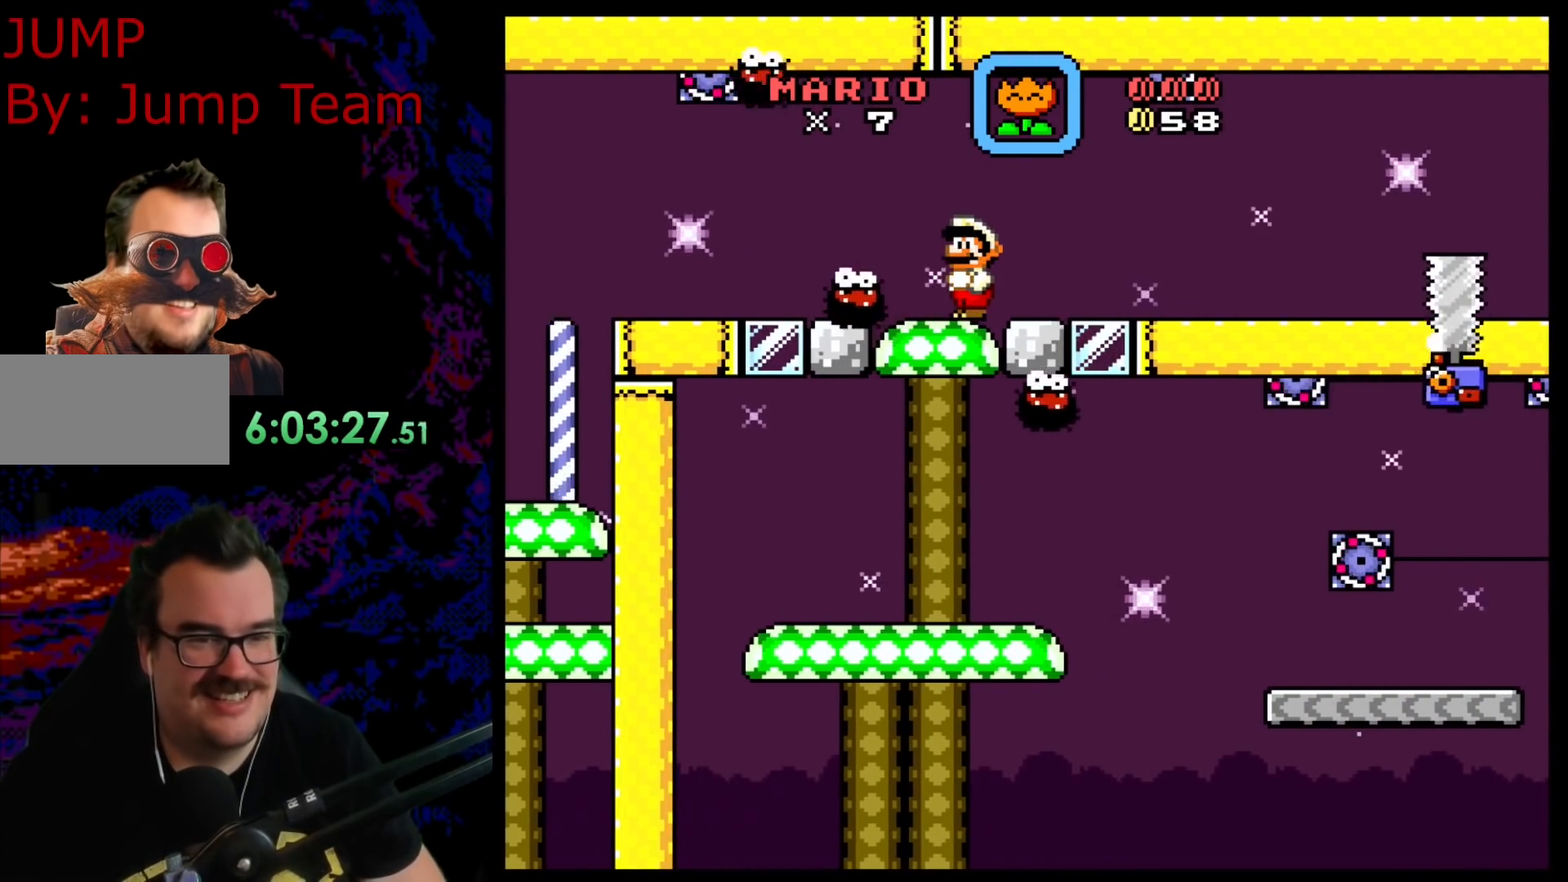
{"buttons": ["A", "X", "DPAD_RIGHT"], "events": [[17, "DPAD_RIGHT", "down"]]}